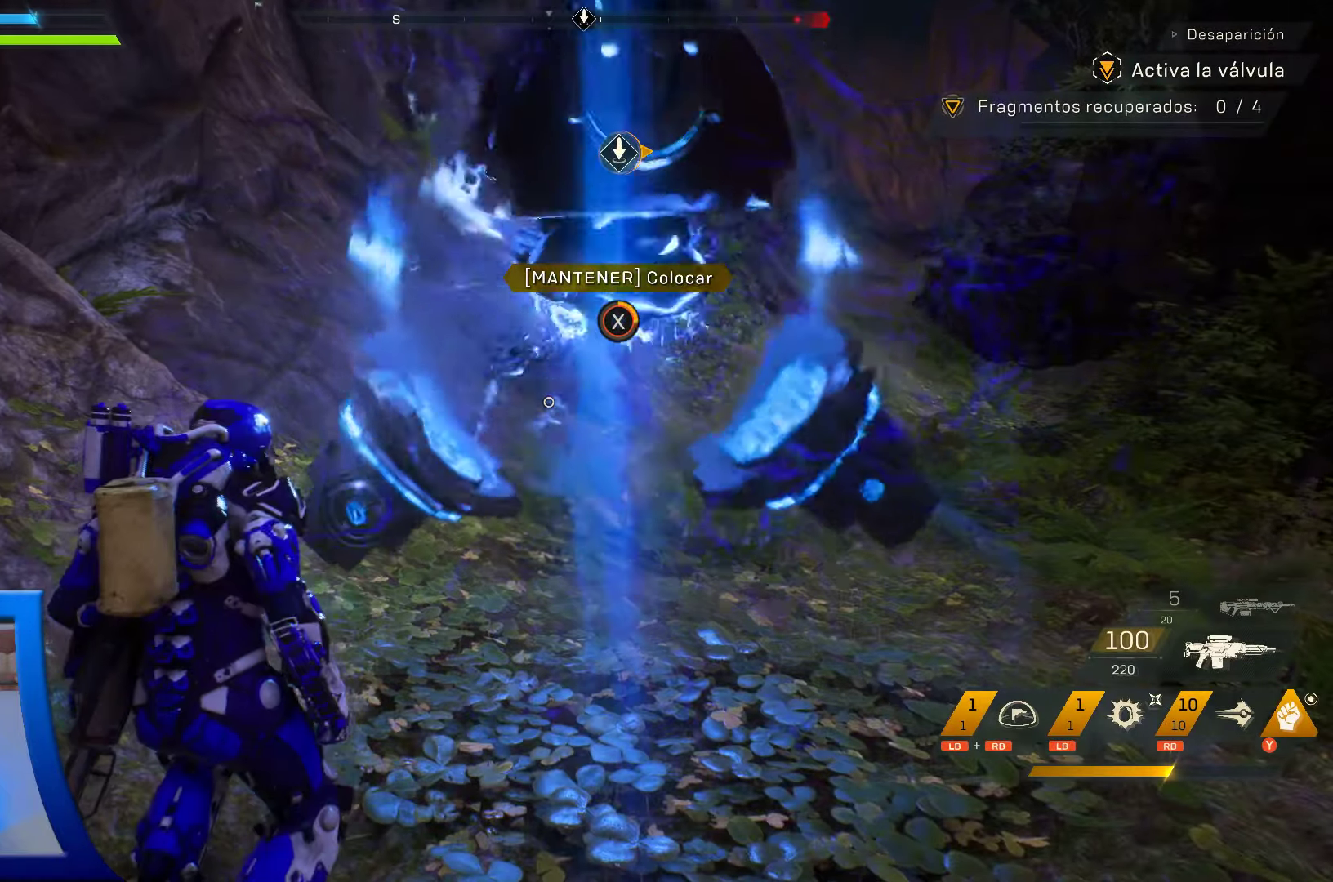
Gameplay with a controller (Xbox layout); each line is a JSON object with the inputs held at the frame after it. "events" lists button and stick changes between this image and that frame as [ms after this image, input, new state], when the widget could be followed in between.
{"buttons": ["X"], "left_stick": "center", "right_stick": "center", "events": []}
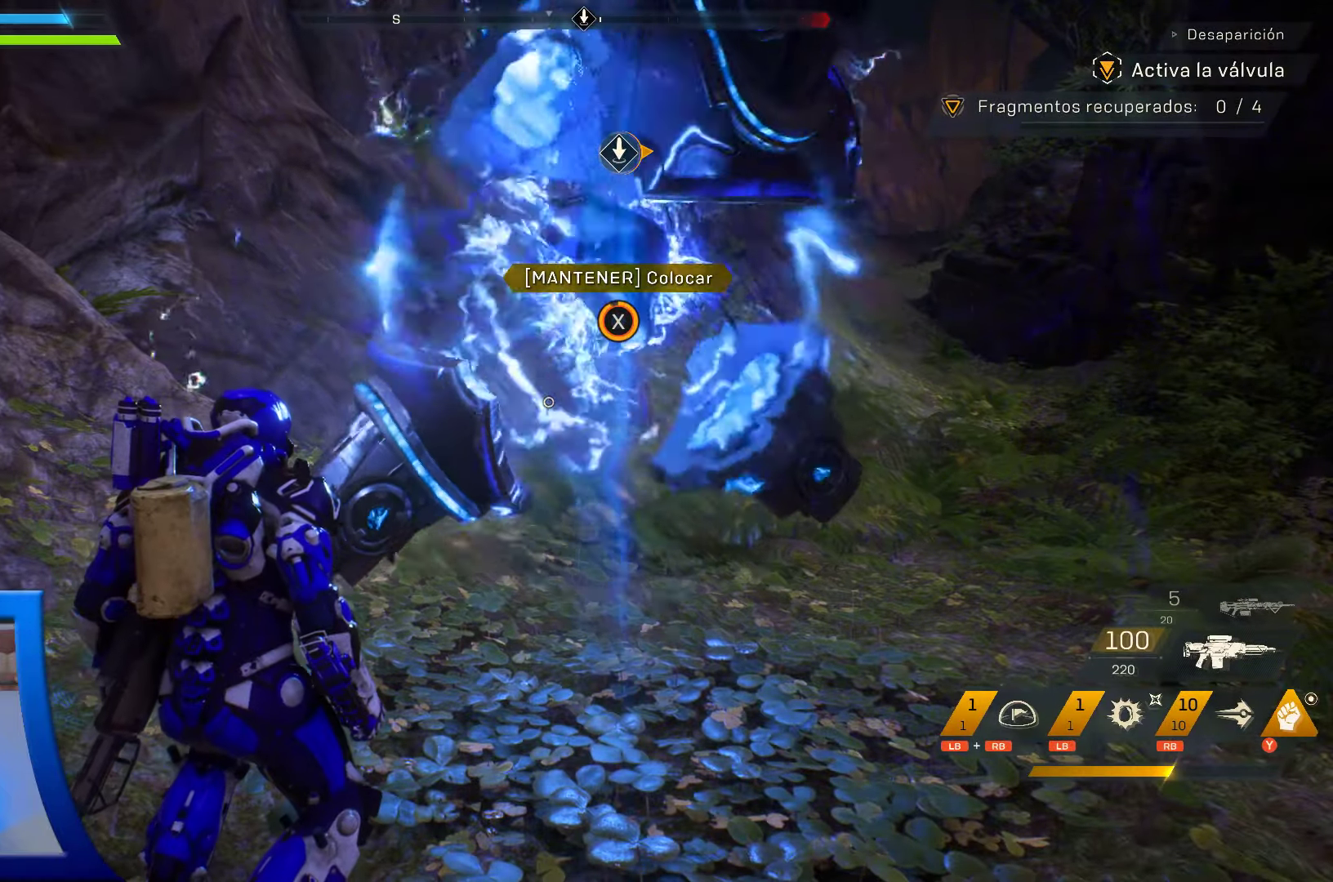
{"buttons": ["X"], "left_stick": "center", "right_stick": "center", "events": []}
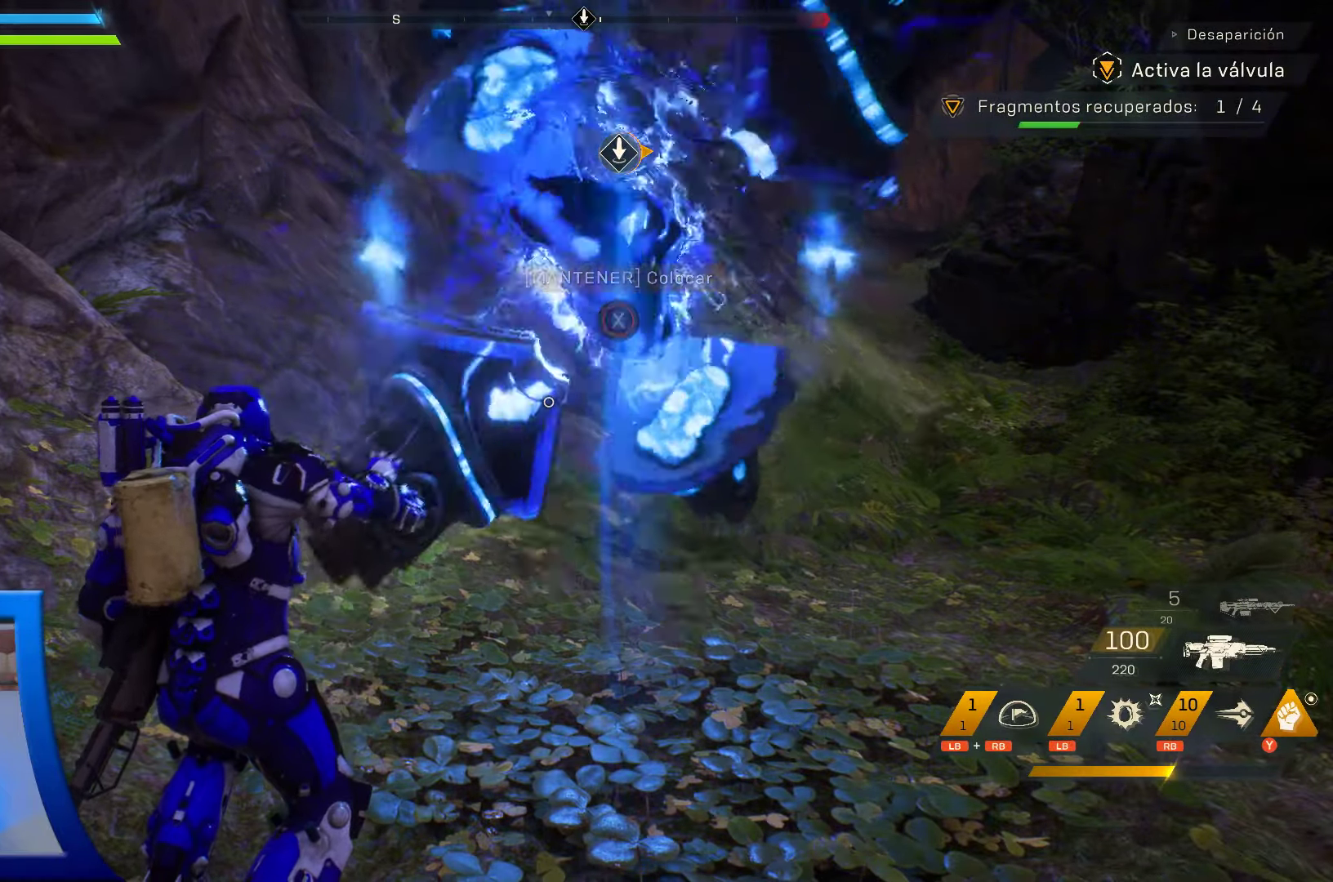
{"buttons": [], "left_stick": "center", "right_stick": "center", "events": [[416, "X", "up"]]}
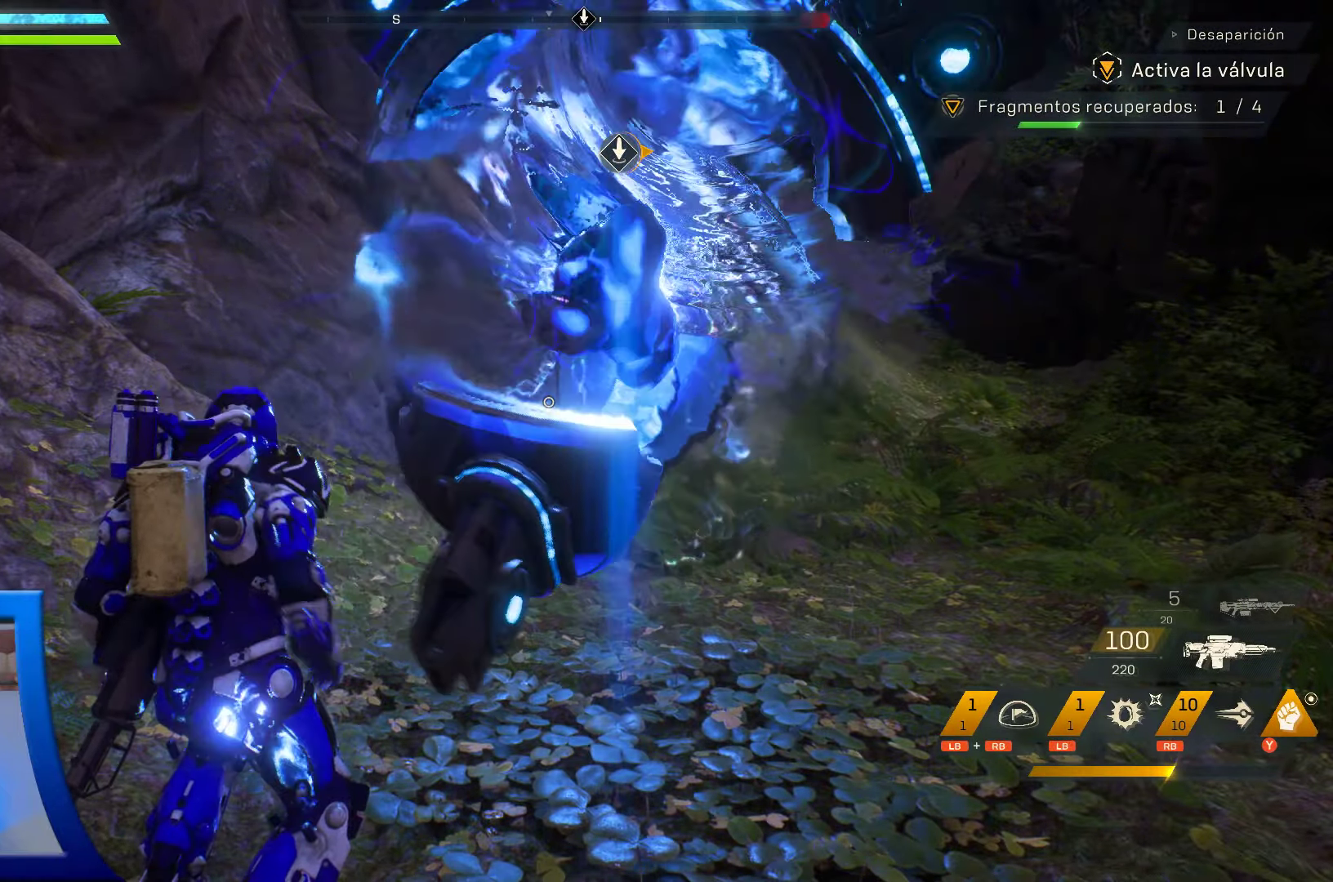
{"buttons": [], "left_stick": "down-right", "right_stick": "right", "events": [[200, "right_stick", "right"], [266, "left_stick", "down-right"]]}
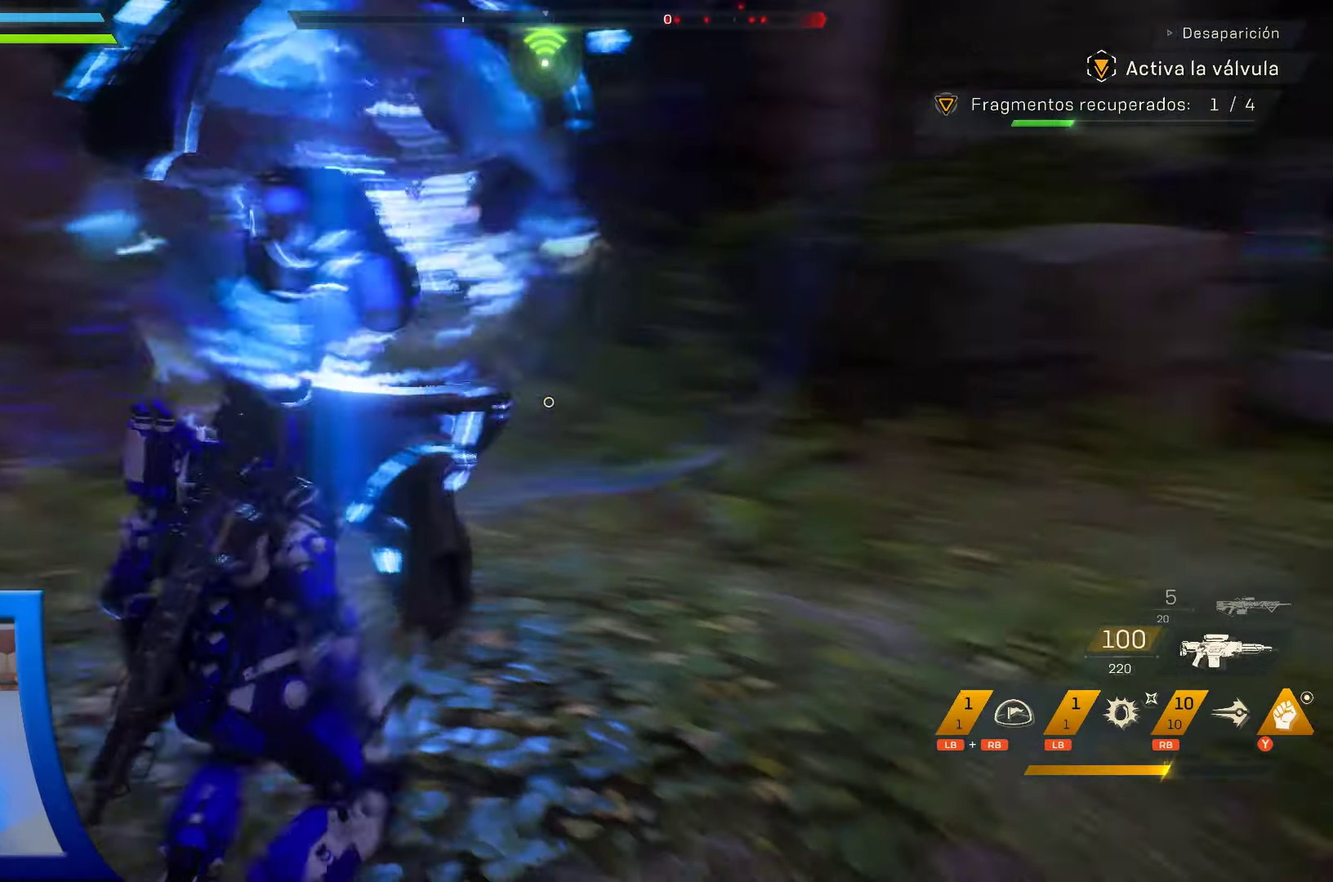
{"buttons": ["HOME"], "left_stick": "right", "right_stick": "center", "events": [[66, "left_stick", "right"], [133, "right_stick", "center"], [466, "HOME", "down"]]}
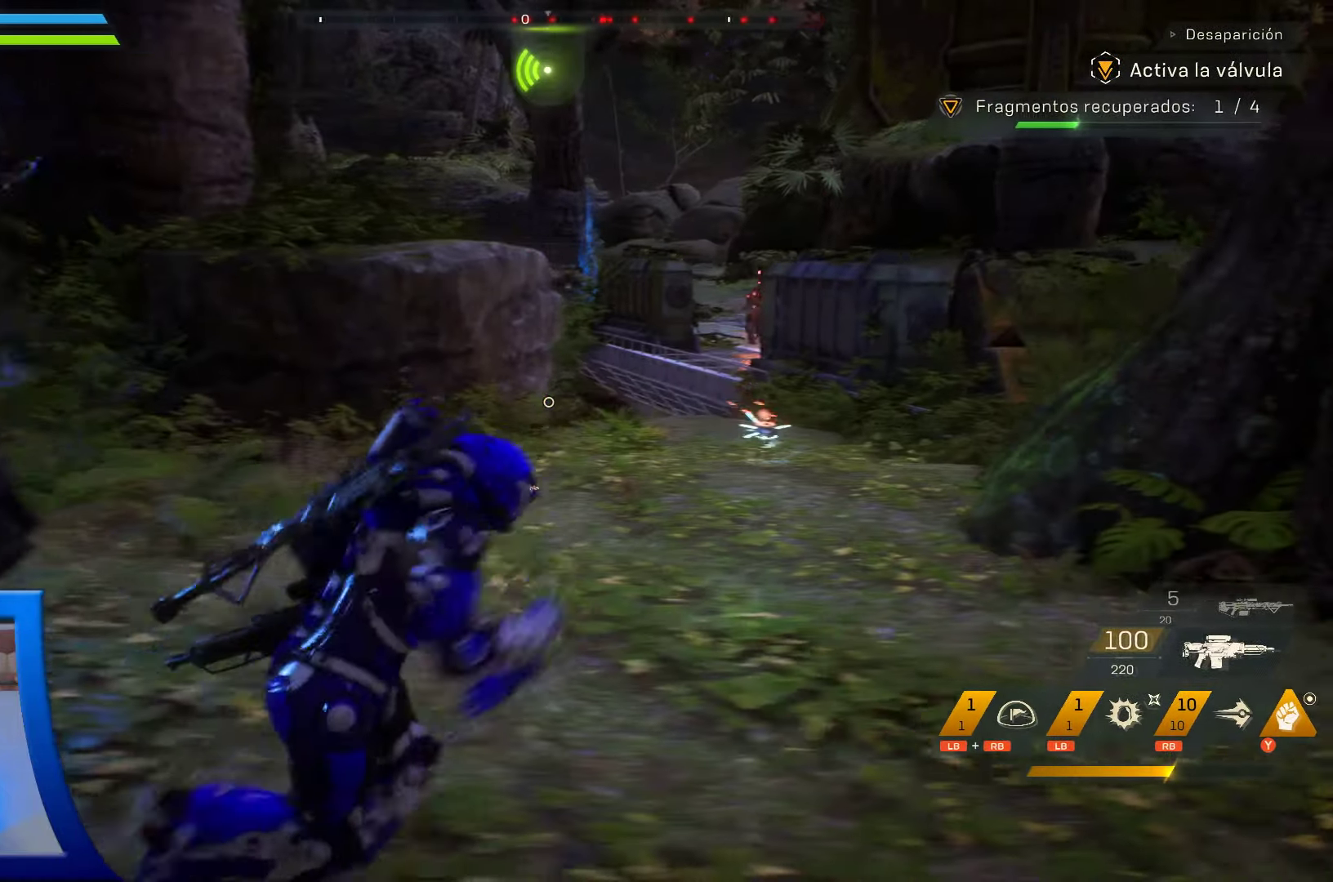
{"buttons": [], "left_stick": "right", "right_stick": "center", "events": [[33, "HOME", "up"]]}
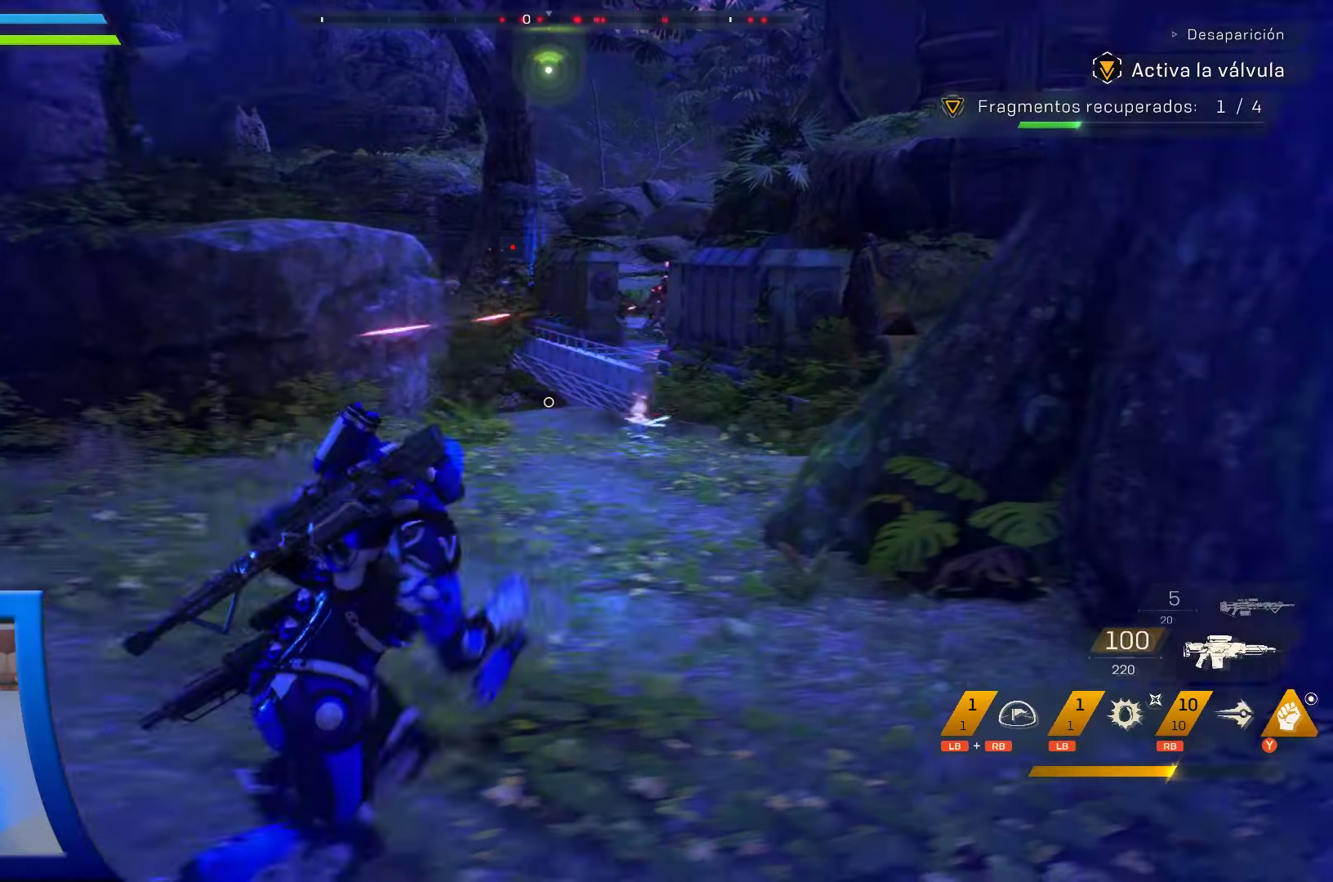
{"buttons": [], "left_stick": "up", "right_stick": "up", "events": [[150, "left_stick", "up"], [283, "left_stick", "up-right"], [383, "left_stick", "up"], [433, "right_stick", "up"]]}
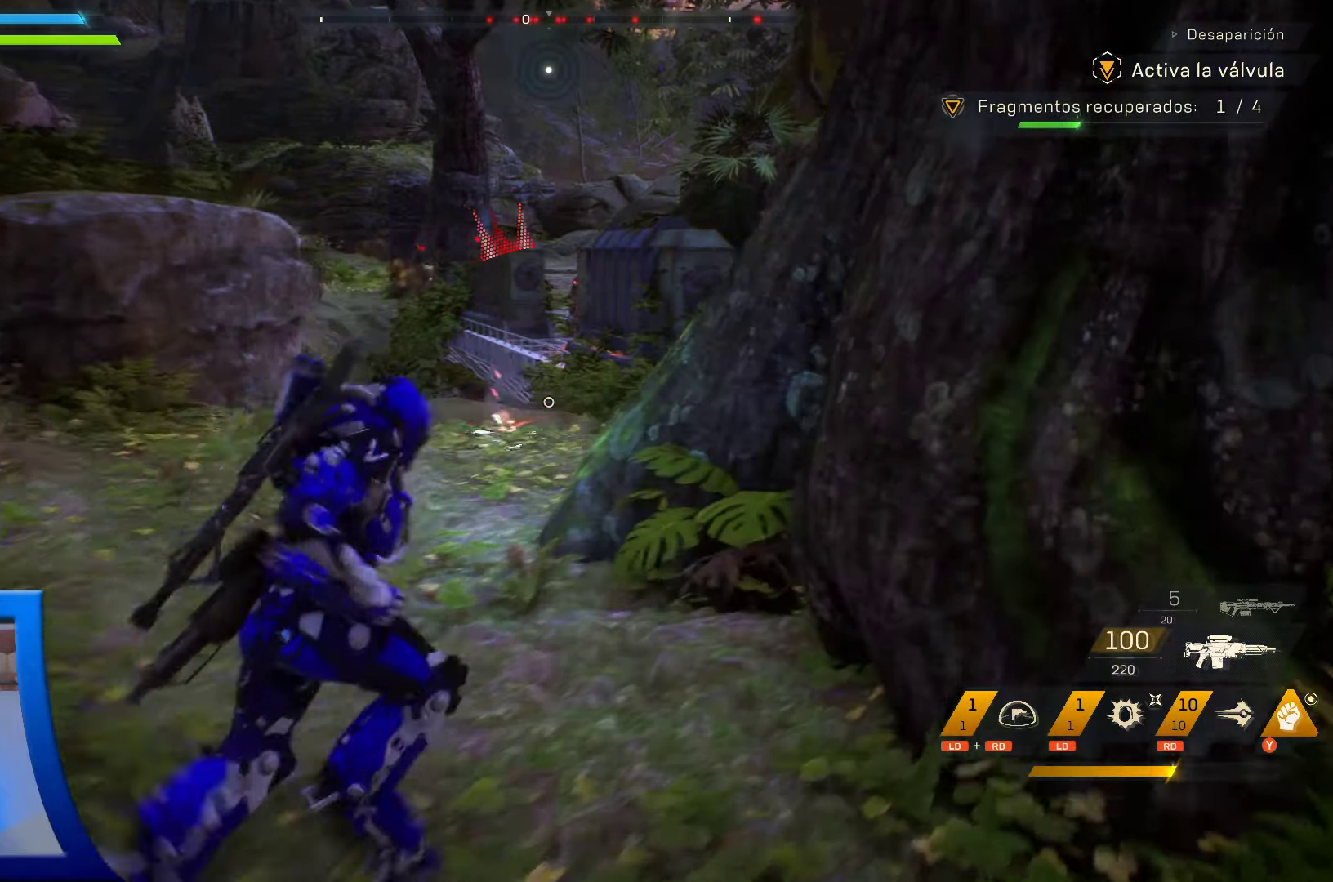
{"buttons": ["L2"], "left_stick": "up-left", "right_stick": "down-right", "events": [[83, "right_stick", "center"], [116, "left_stick", "up-left"], [150, "L2", "down"], [366, "right_stick", "down-right"]]}
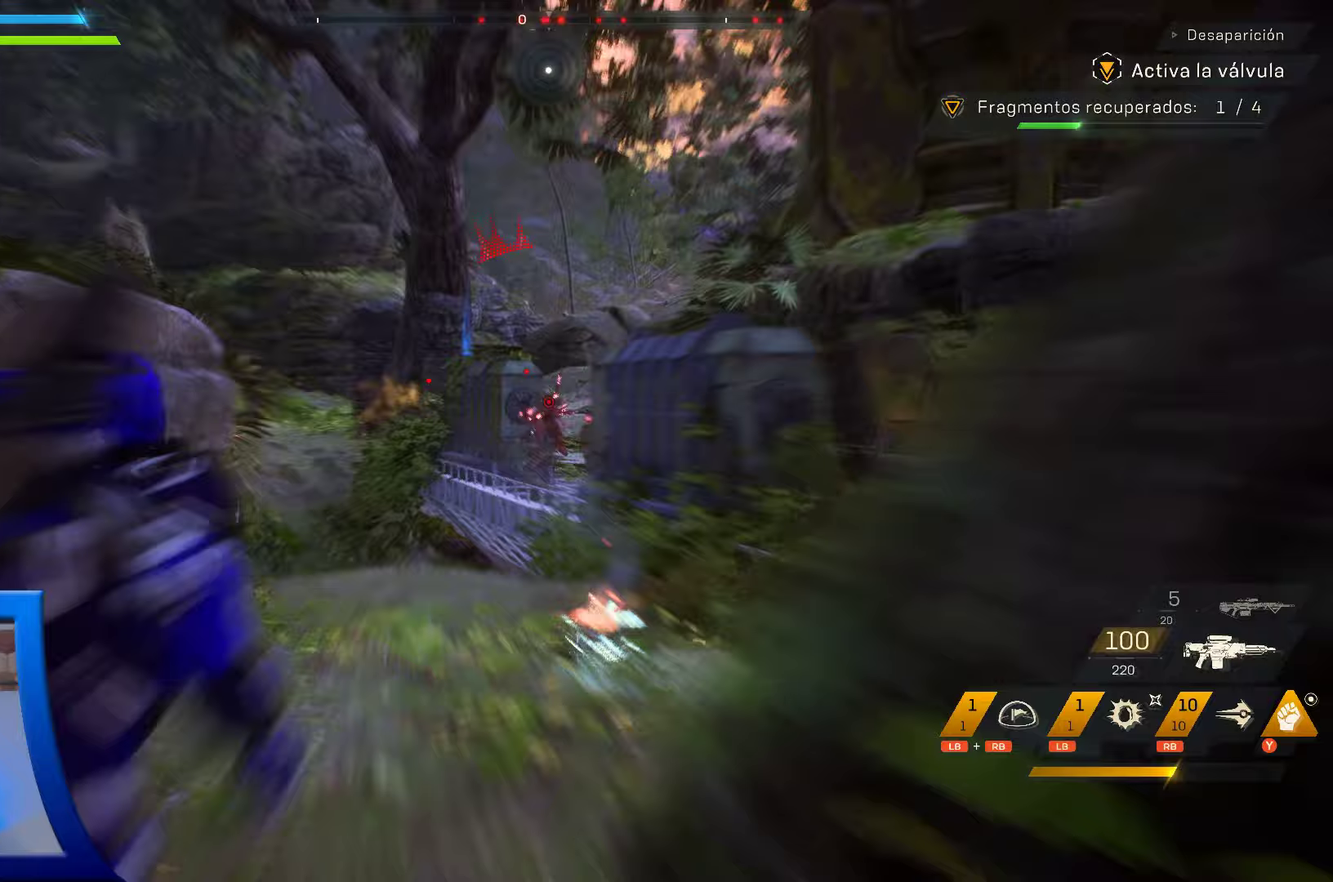
{"buttons": ["L2", "R2"], "left_stick": "up-left", "right_stick": "center", "events": [[267, "R2", "down"], [333, "right_stick", "up"], [500, "right_stick", "center"]]}
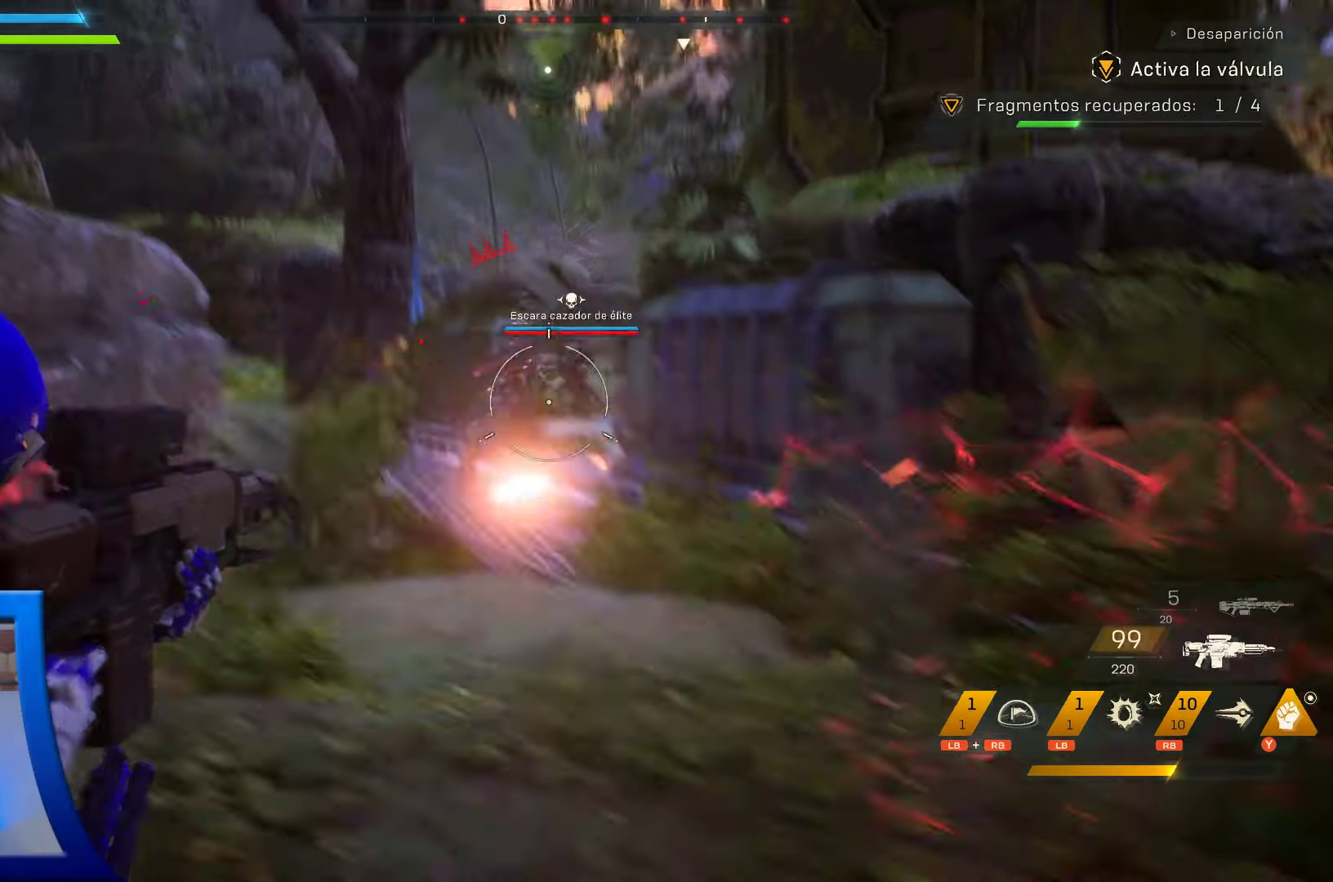
{"buttons": [], "left_stick": "up-left", "right_stick": "center", "events": [[100, "right_stick", "down-right"], [433, "L2", "up"], [450, "R2", "up"], [450, "right_stick", "center"]]}
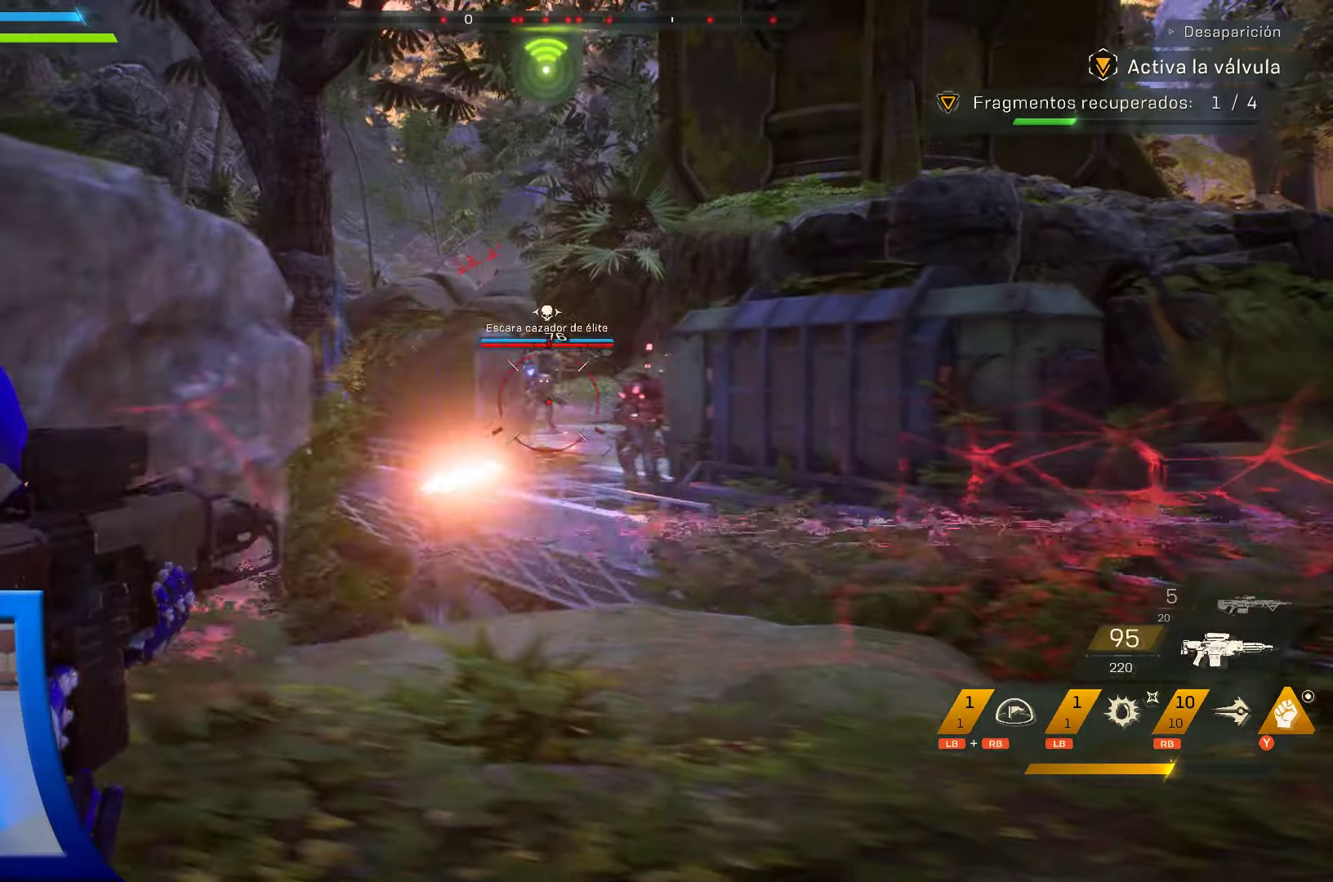
{"buttons": [], "left_stick": "left", "right_stick": "center", "events": [[67, "left_stick", "center"], [500, "left_stick", "left"]]}
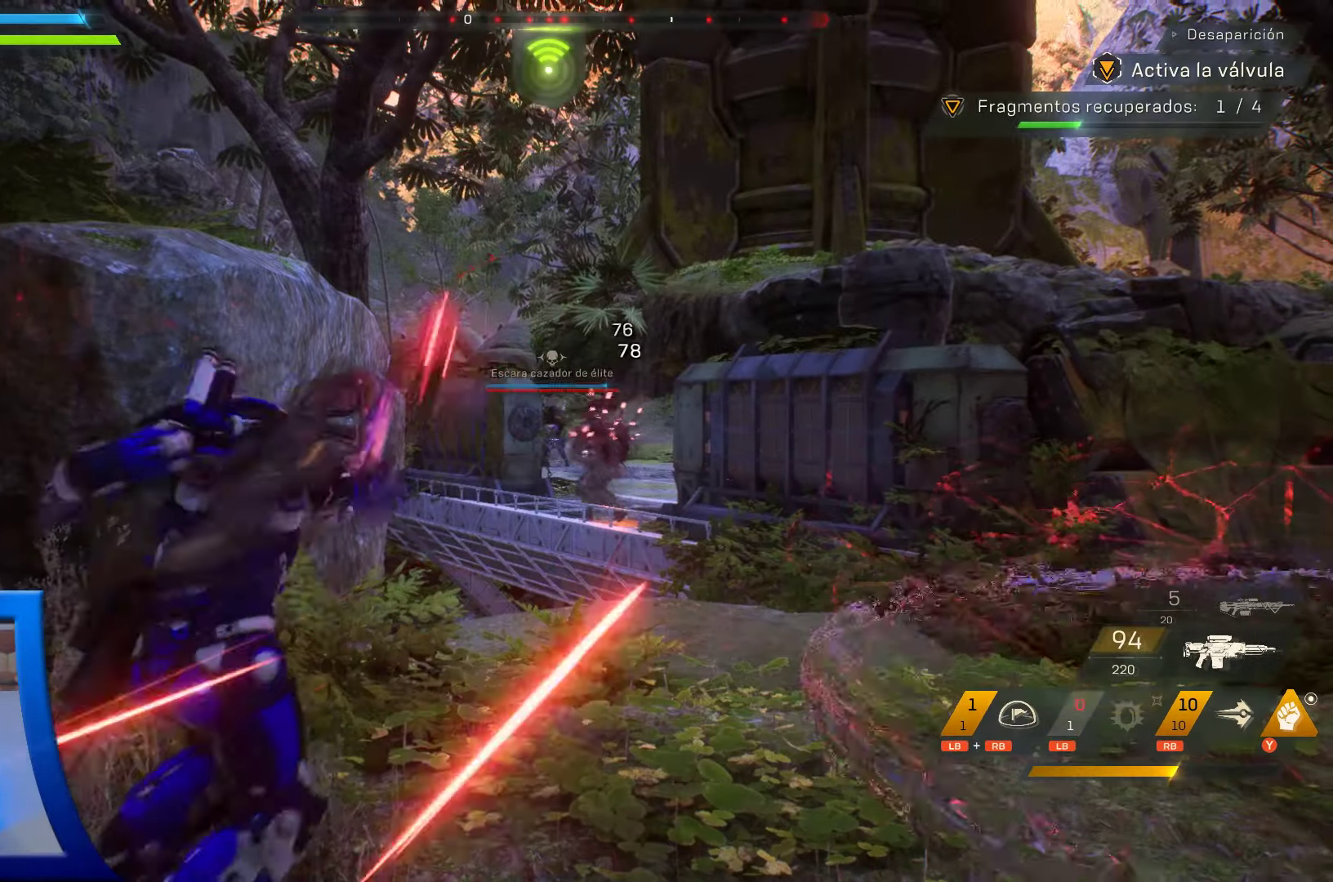
{"buttons": [], "left_stick": "left", "right_stick": "center", "events": [[183, "B", "down"], [300, "B", "up"]]}
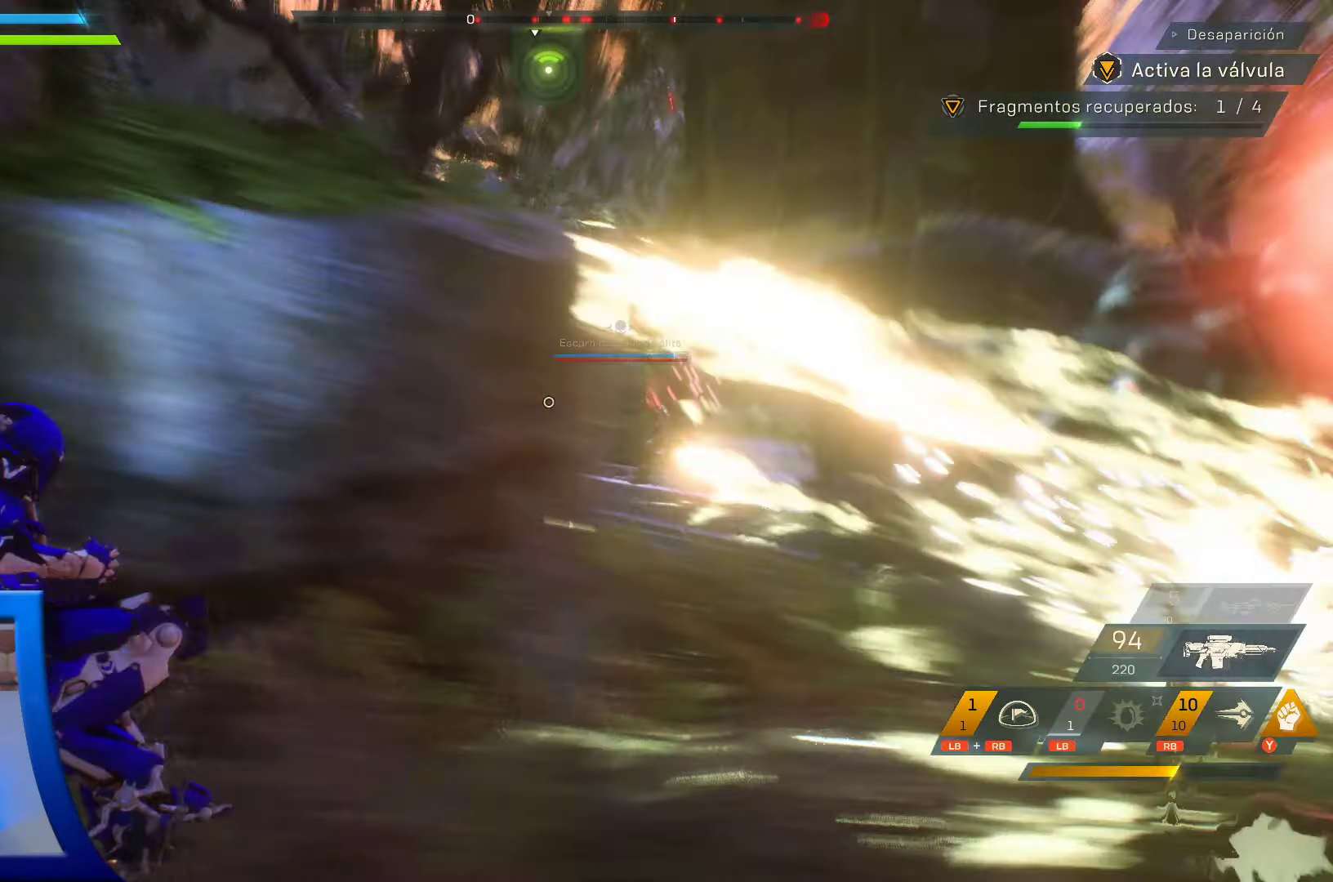
{"buttons": [], "left_stick": "left", "right_stick": "center", "events": []}
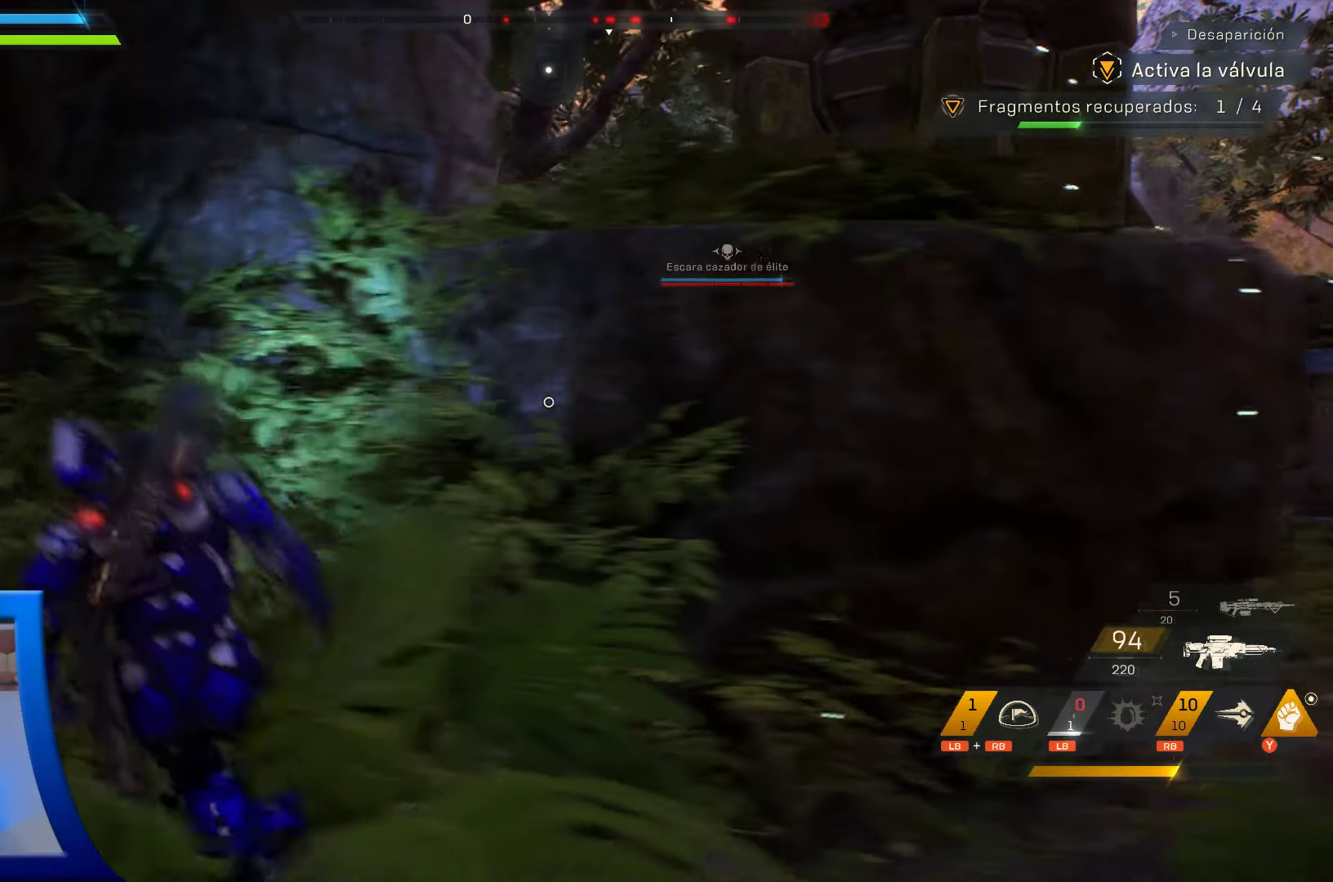
{"buttons": ["B"], "left_stick": "right", "right_stick": "center", "events": [[33, "left_stick", "center"], [100, "left_stick", "right"], [400, "B", "down"]]}
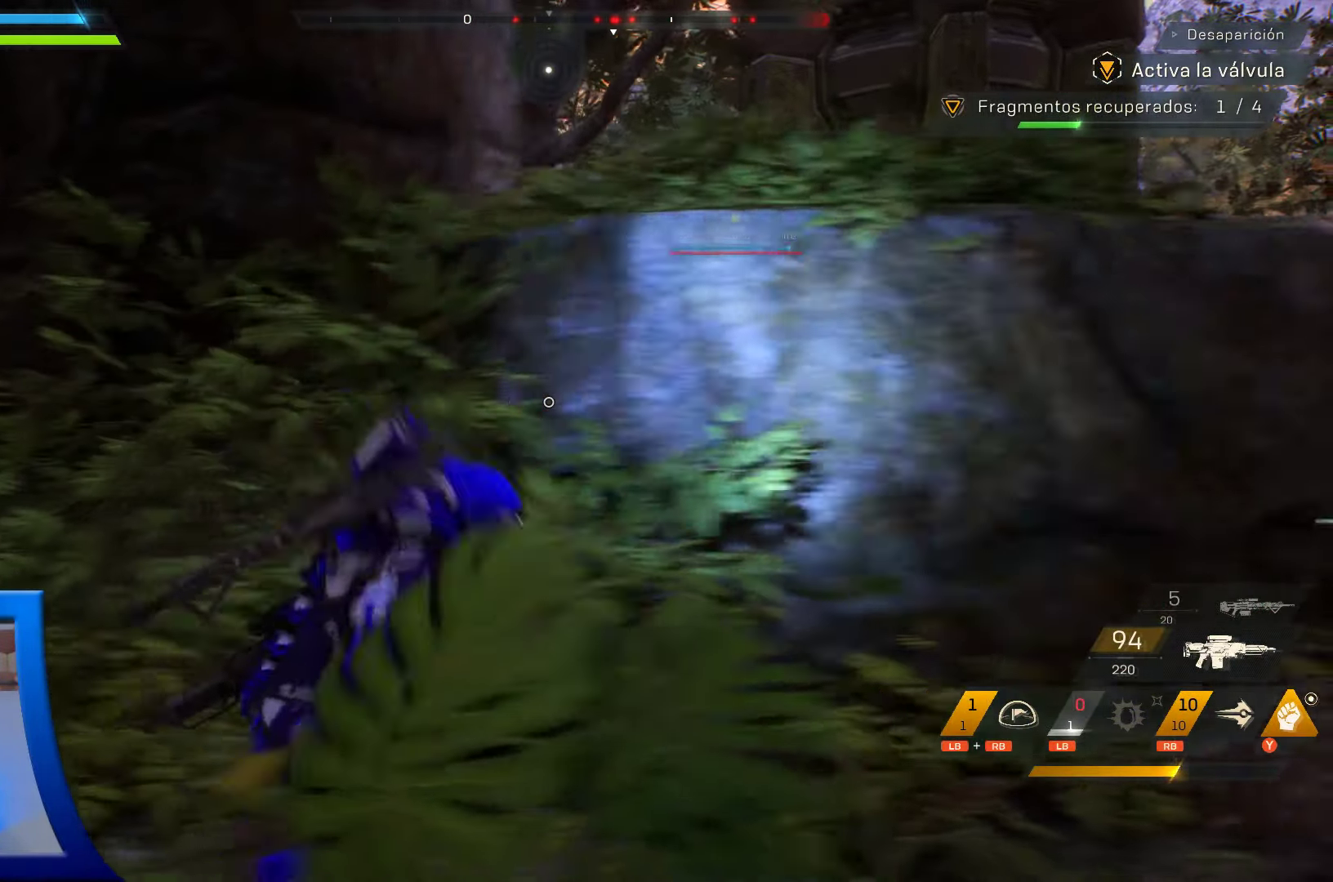
{"buttons": [], "left_stick": "up-right", "right_stick": "center", "events": [[50, "B", "up"], [433, "left_stick", "up-right"]]}
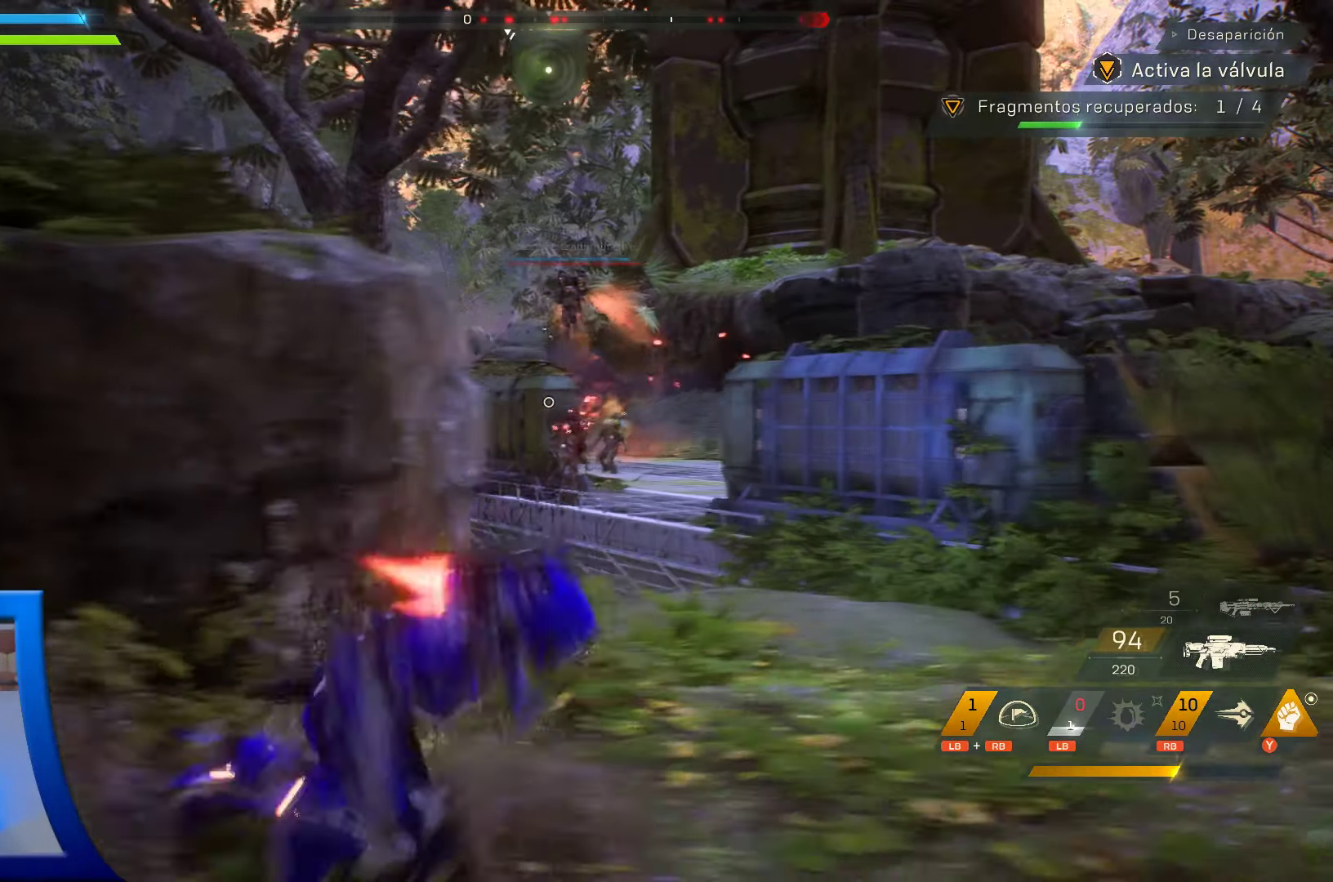
{"buttons": ["L2", "R2"], "left_stick": "up-right", "right_stick": "down-right", "events": [[50, "right_stick", "left"], [83, "L2", "down"], [167, "R2", "down"], [200, "right_stick", "center"], [350, "right_stick", "down-right"]]}
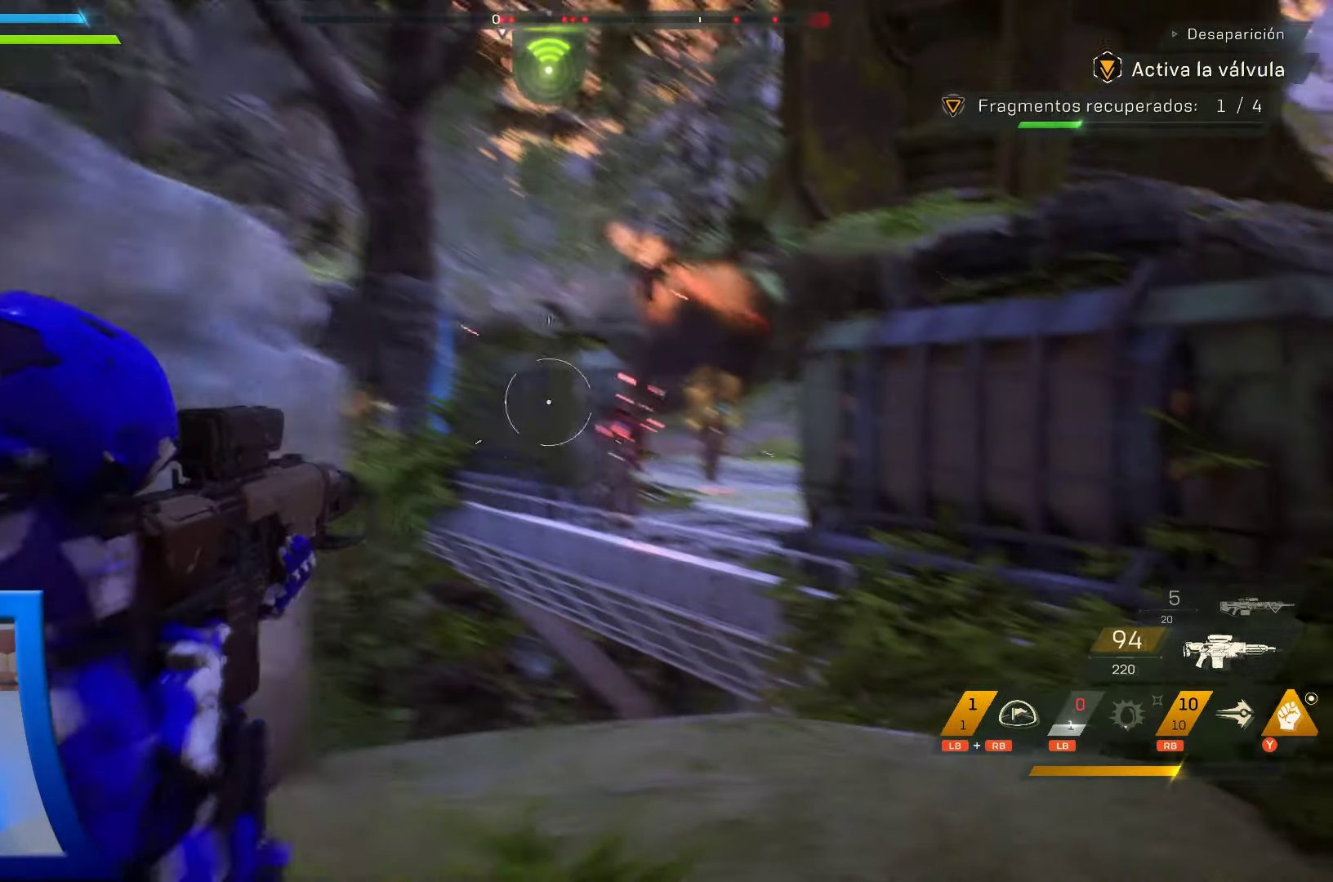
{"buttons": ["R2"], "left_stick": "center", "right_stick": "down", "events": [[33, "right_stick", "center"], [50, "left_stick", "up"], [100, "L2", "up"], [167, "right_stick", "down"], [233, "left_stick", "center"], [267, "L2", "down"], [400, "L2", "up"]]}
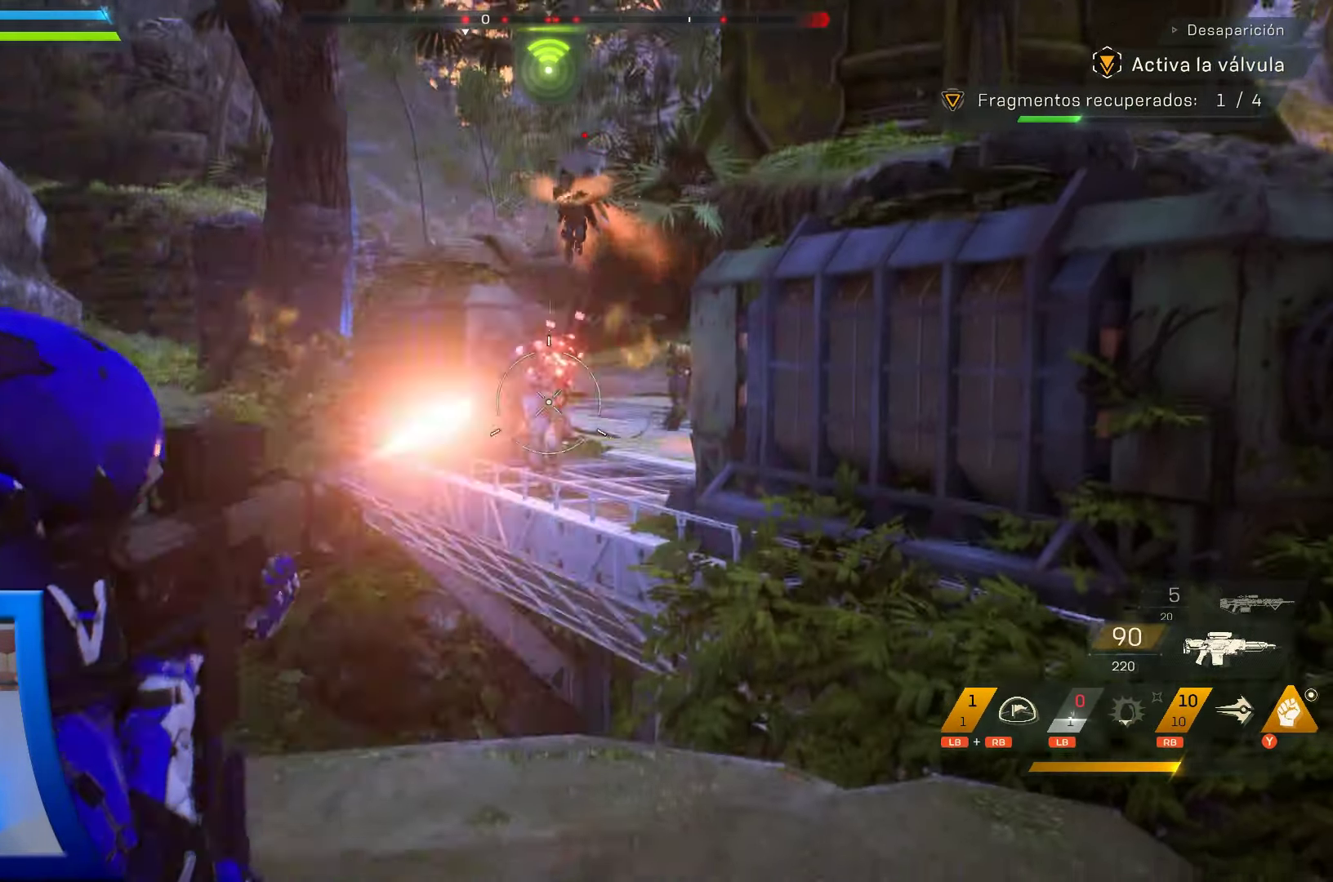
{"buttons": ["L2", "R2"], "left_stick": "center", "right_stick": "down", "events": [[33, "right_stick", "down-right"], [100, "L2", "down"], [183, "right_stick", "center"], [333, "right_stick", "down"]]}
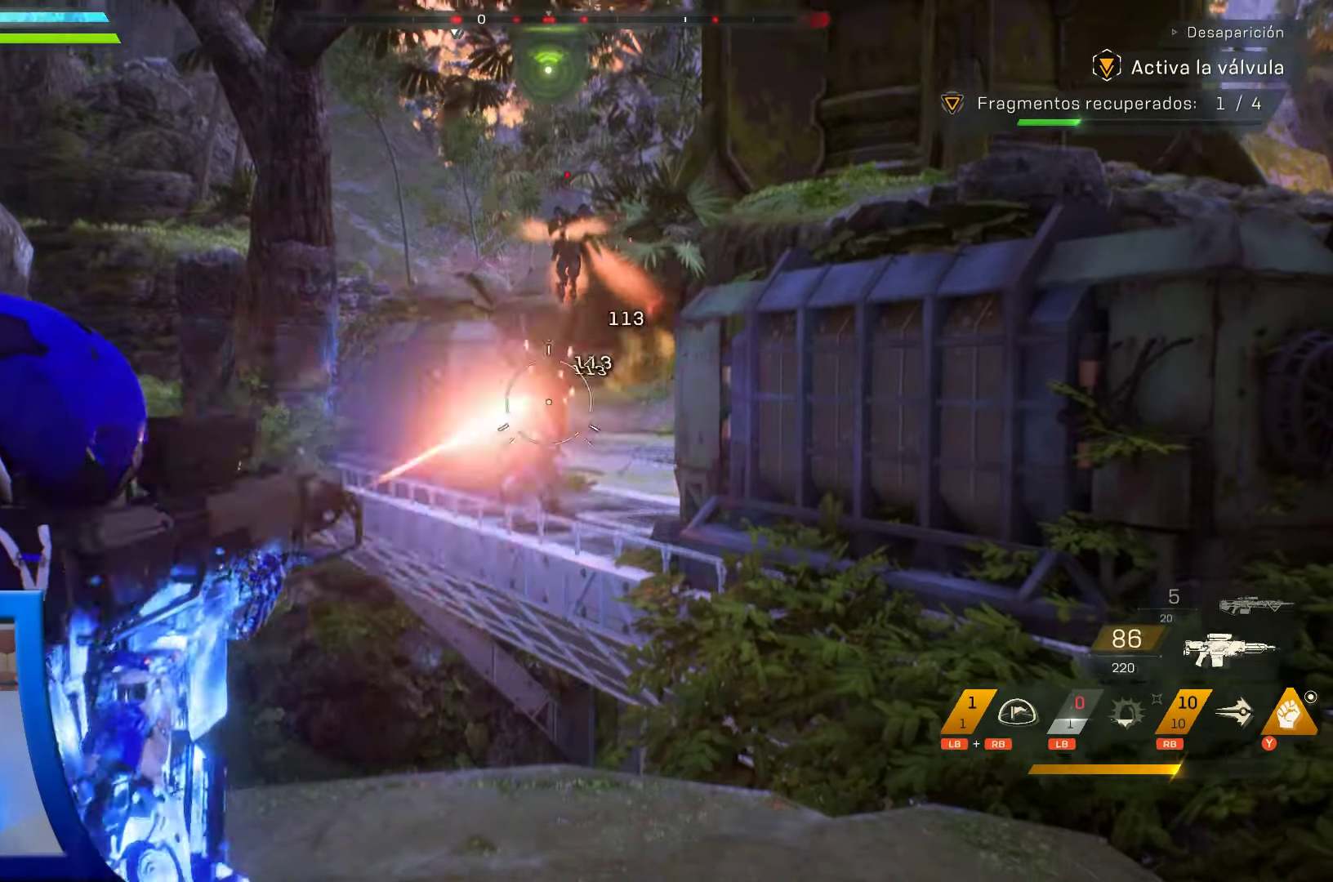
{"buttons": ["L2"], "left_stick": "down-left", "right_stick": "down"}
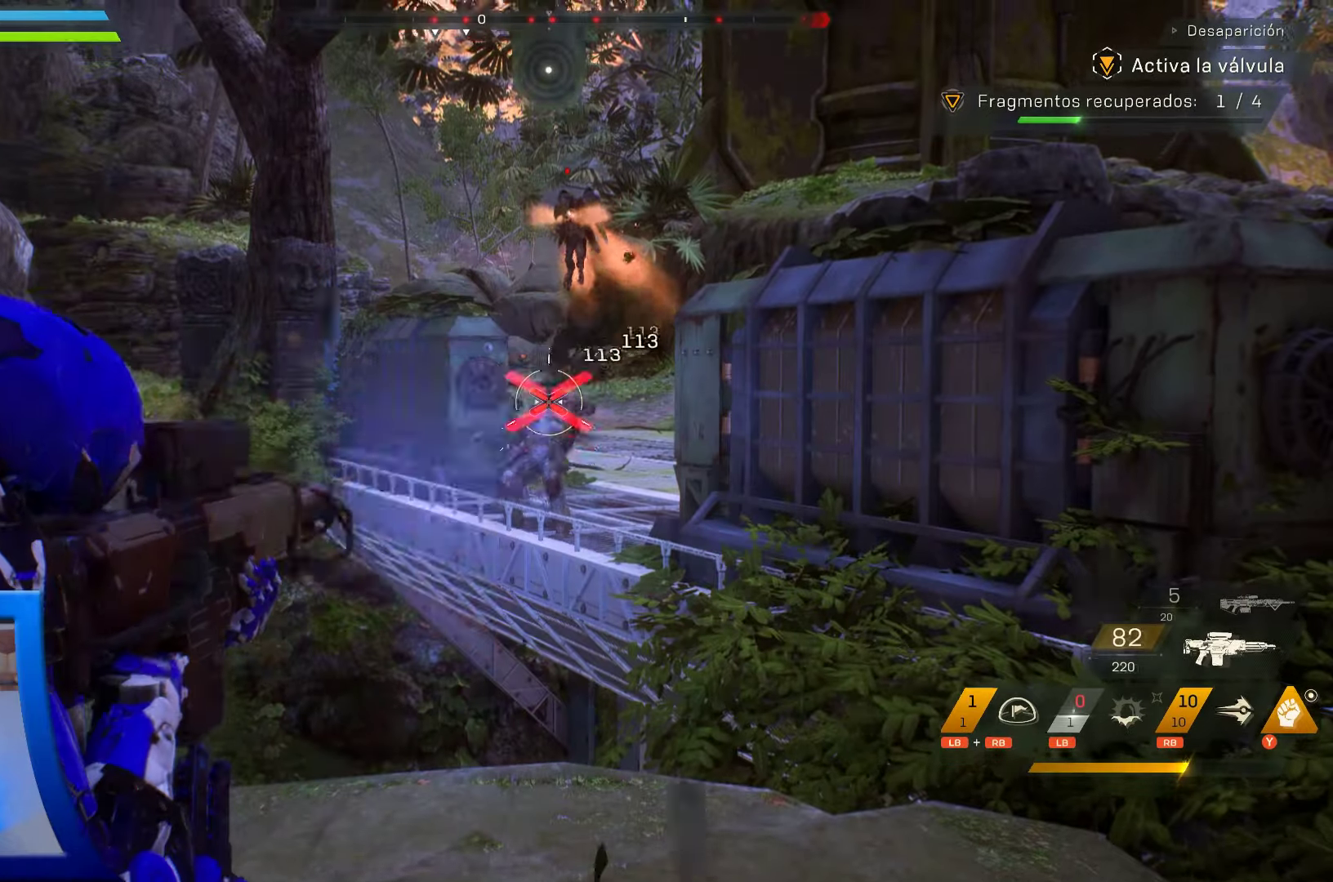
{"buttons": [], "left_stick": "right", "right_stick": "center", "events": [[67, "R2", "down"], [134, "R2", "up"], [200, "left_stick", "right"], [367, "right_stick", "center"], [400, "L2", "up"]]}
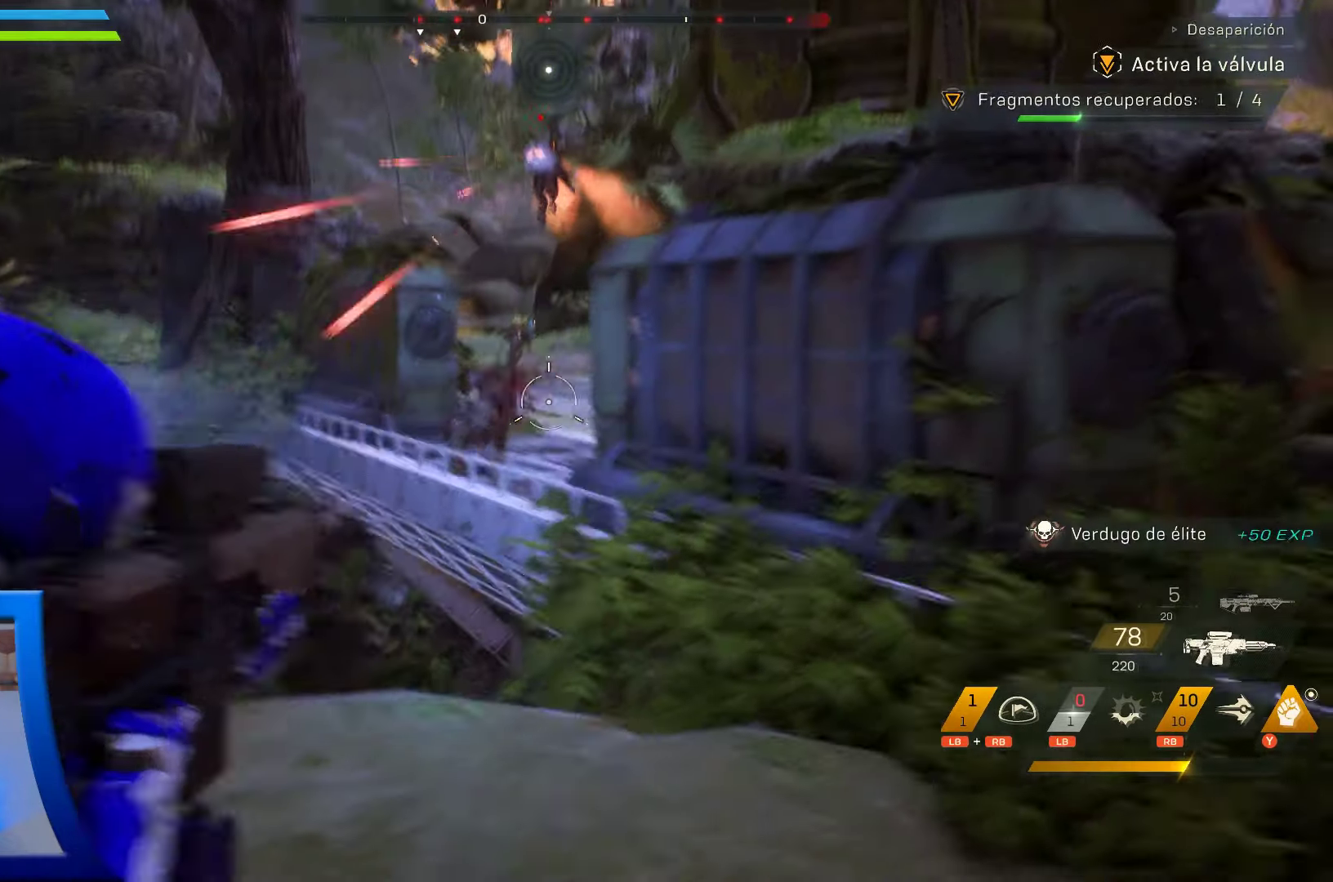
{"buttons": [], "left_stick": "right", "right_stick": "center", "events": []}
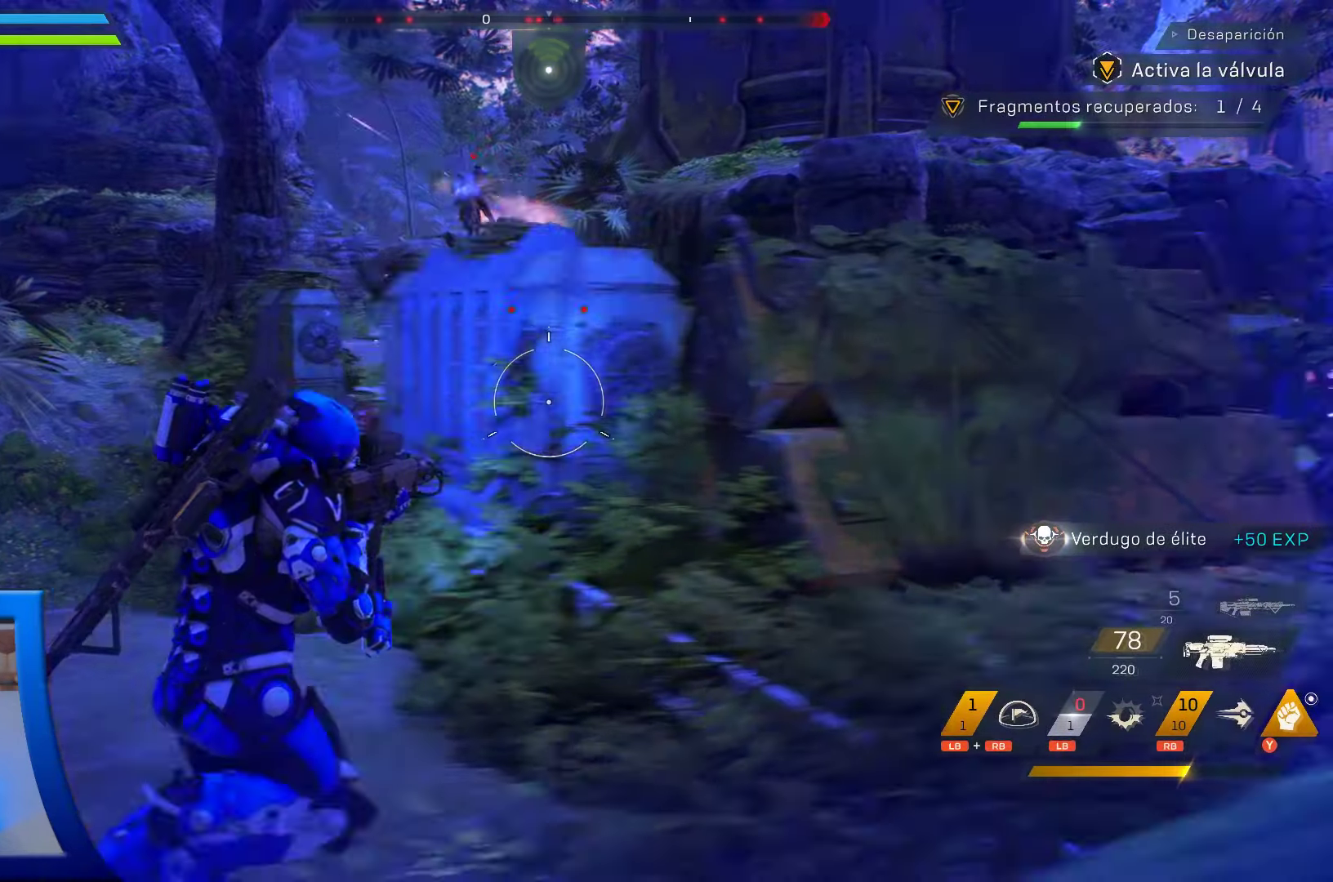
{"buttons": [], "left_stick": "up-right", "right_stick": "center", "events": [[300, "X", "down"], [300, "left_stick", "up-right"], [417, "X", "up"]]}
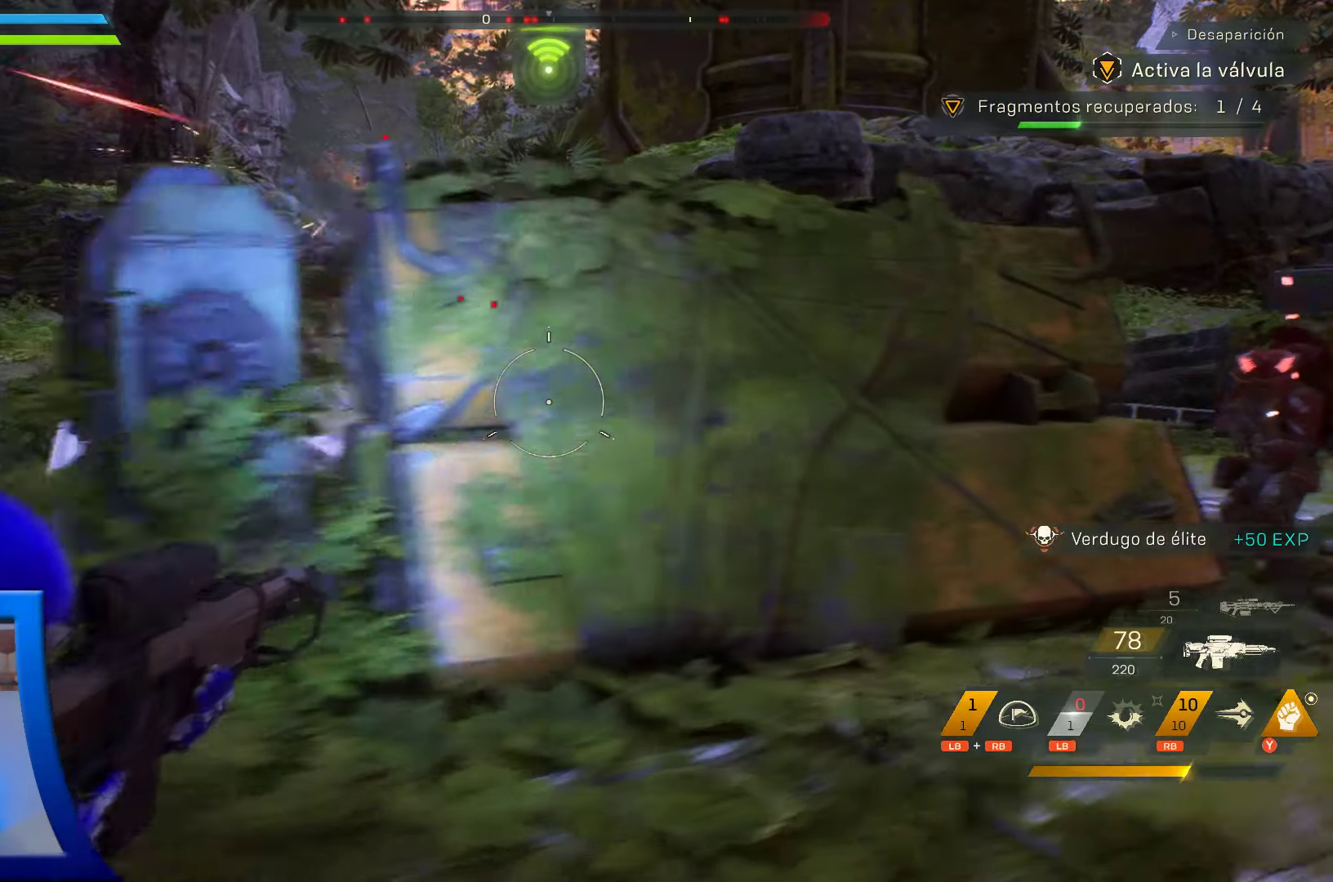
{"buttons": [], "left_stick": "up", "right_stick": "center", "events": [[50, "right_stick", "down-right"], [267, "left_stick", "up"], [284, "right_stick", "right"], [417, "right_stick", "center"]]}
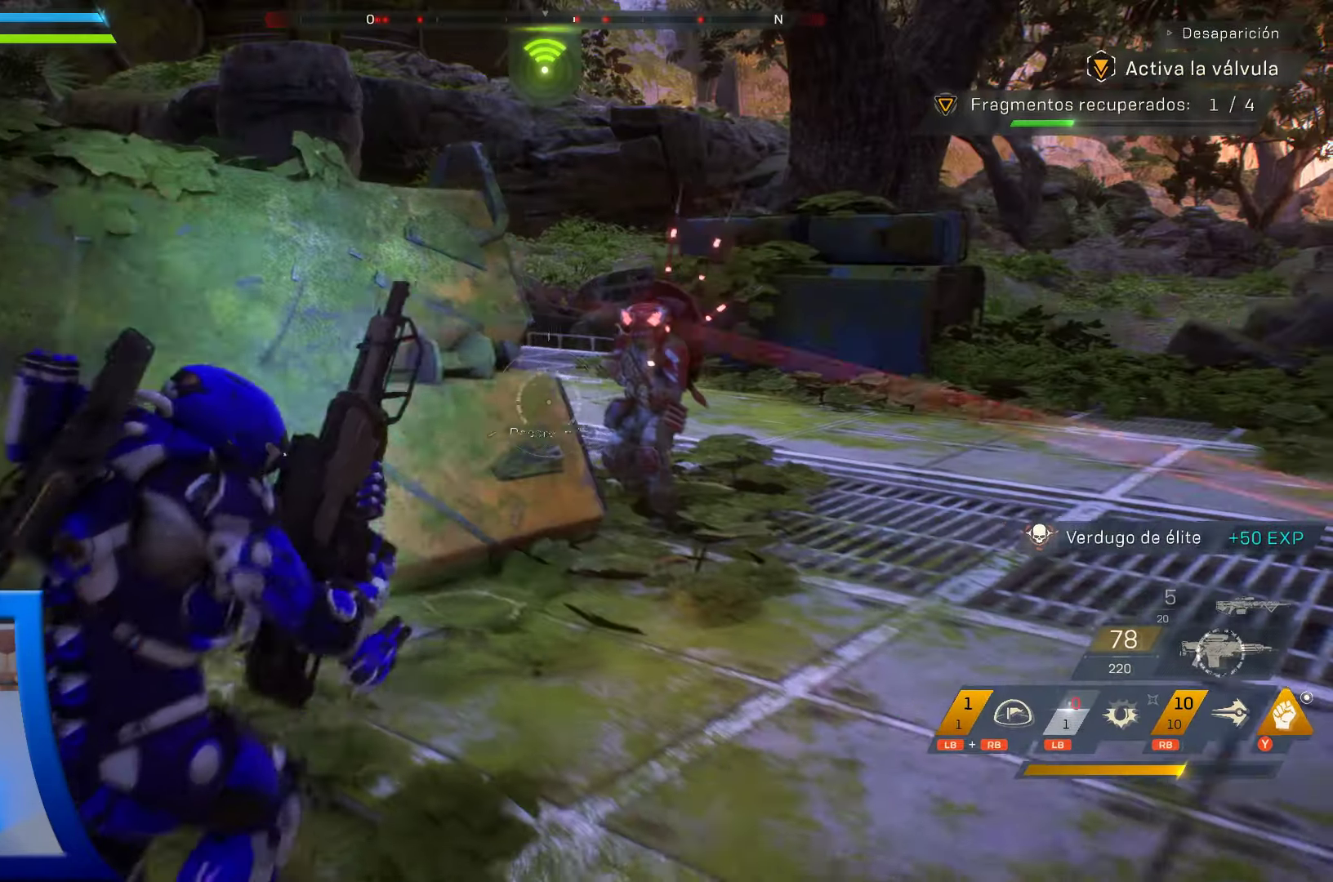
{"buttons": ["Y"], "left_stick": "up-right", "right_stick": "center", "events": [[134, "Y", "down"], [284, "Y", "up"], [334, "left_stick", "up-right"], [367, "Y", "down"]]}
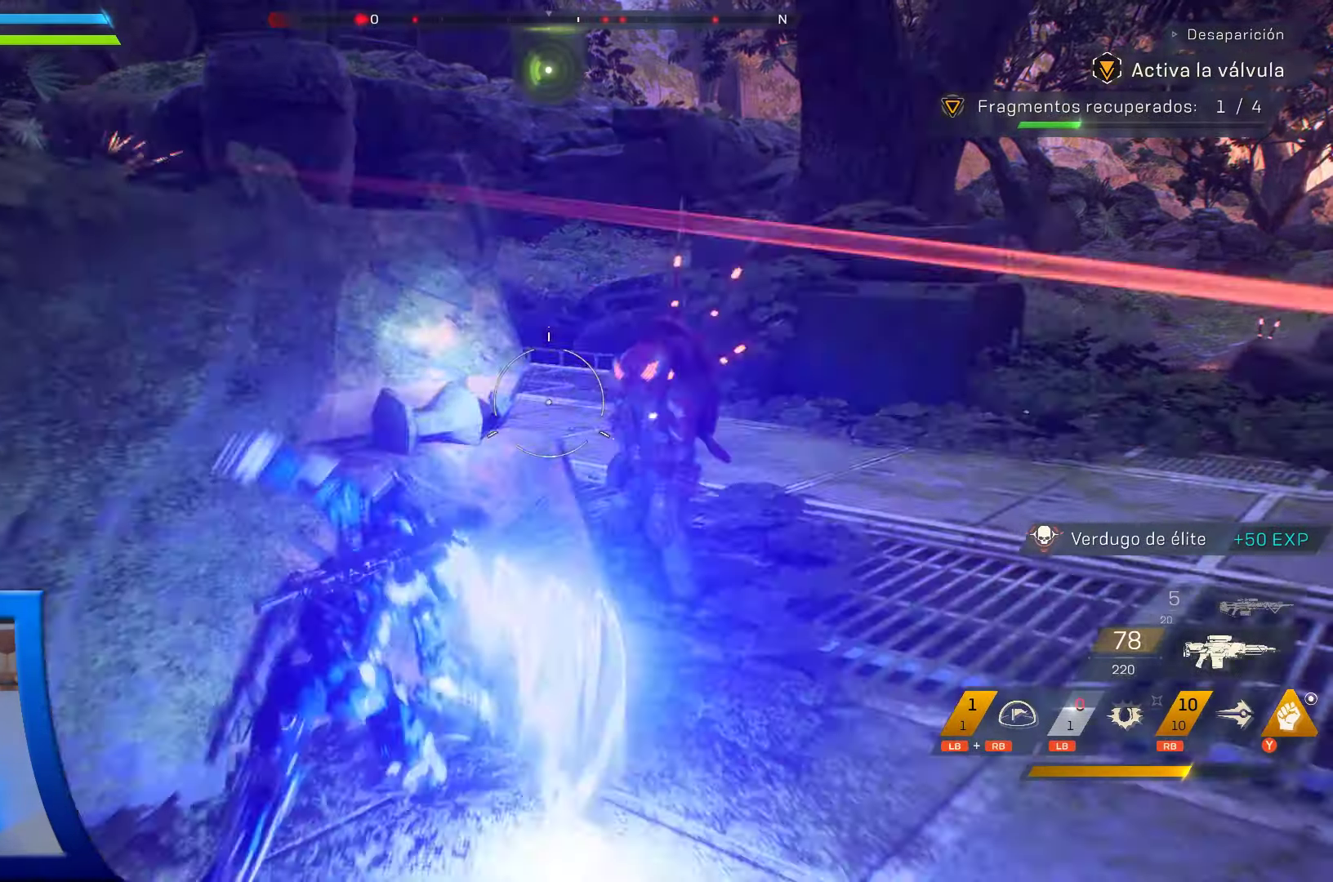
{"buttons": [], "left_stick": "up", "right_stick": "center", "events": [[84, "Y", "up"], [84, "left_stick", "up"]]}
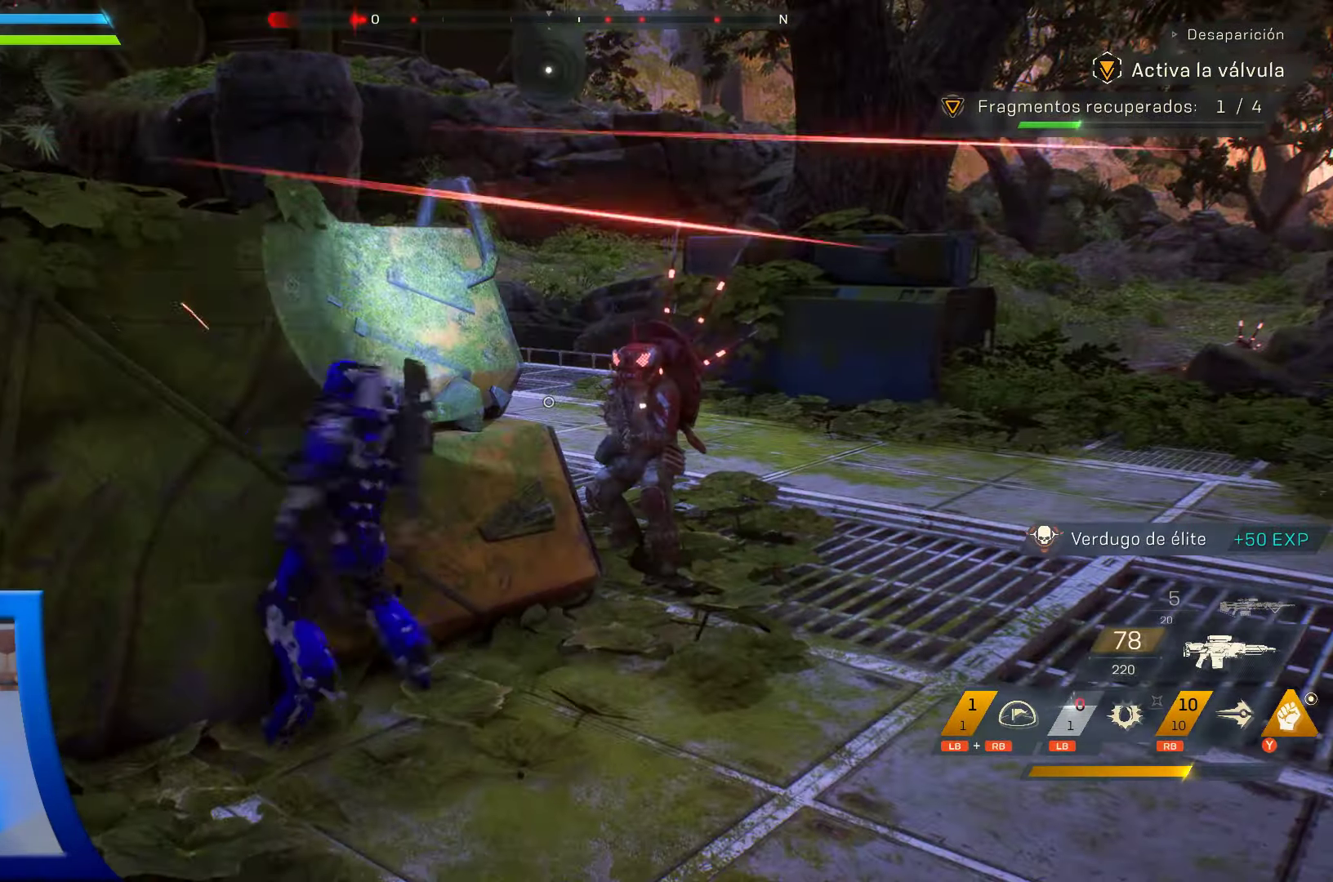
{"buttons": [], "left_stick": "up-right", "right_stick": "center", "events": [[17, "left_stick", "right"], [184, "left_stick", "up"], [300, "left_stick", "up-right"]]}
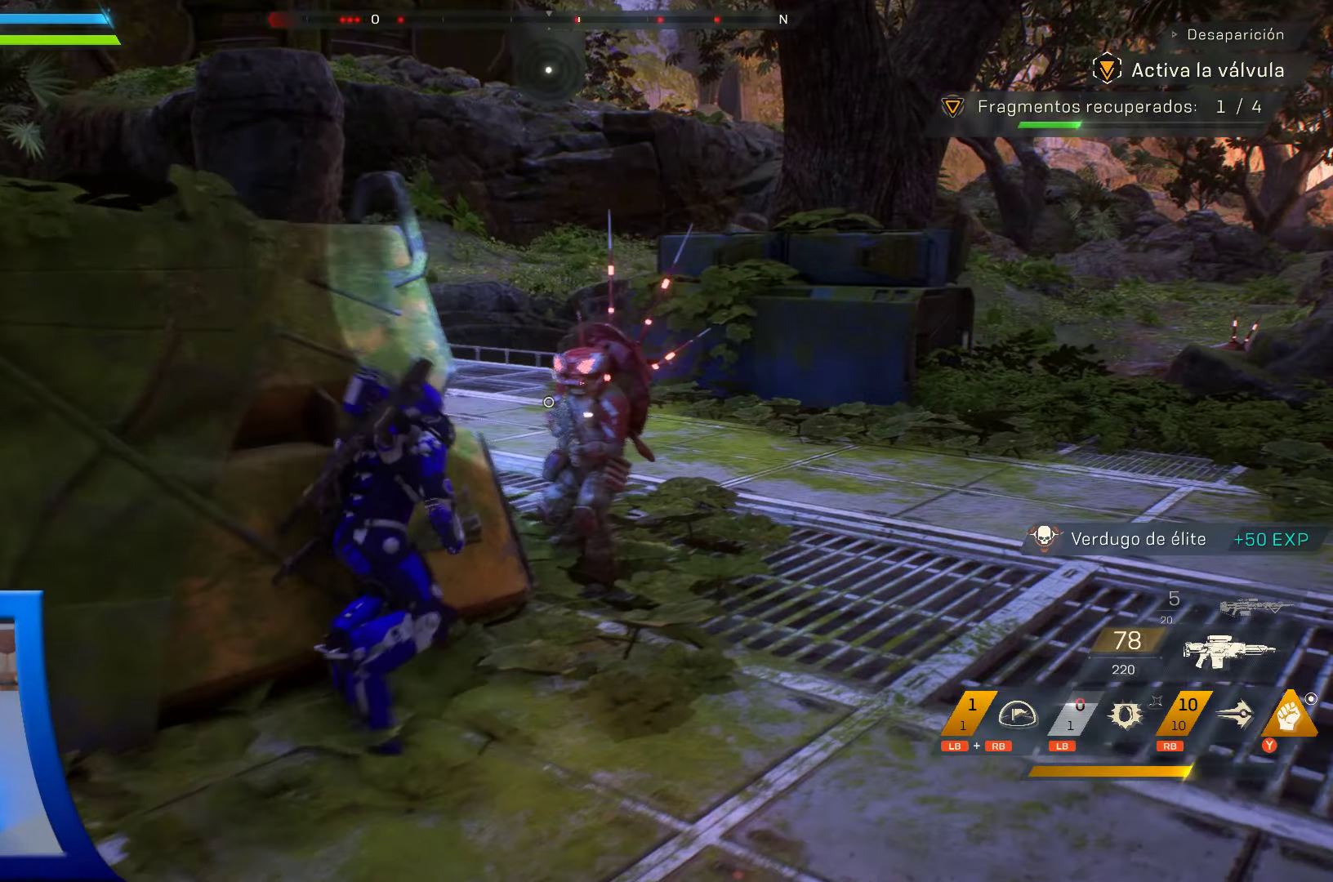
{"buttons": [], "left_stick": "up", "right_stick": "center", "events": [[67, "Y", "down"], [117, "left_stick", "up"], [217, "Y", "up"], [284, "Y", "down"], [434, "Y", "up"]]}
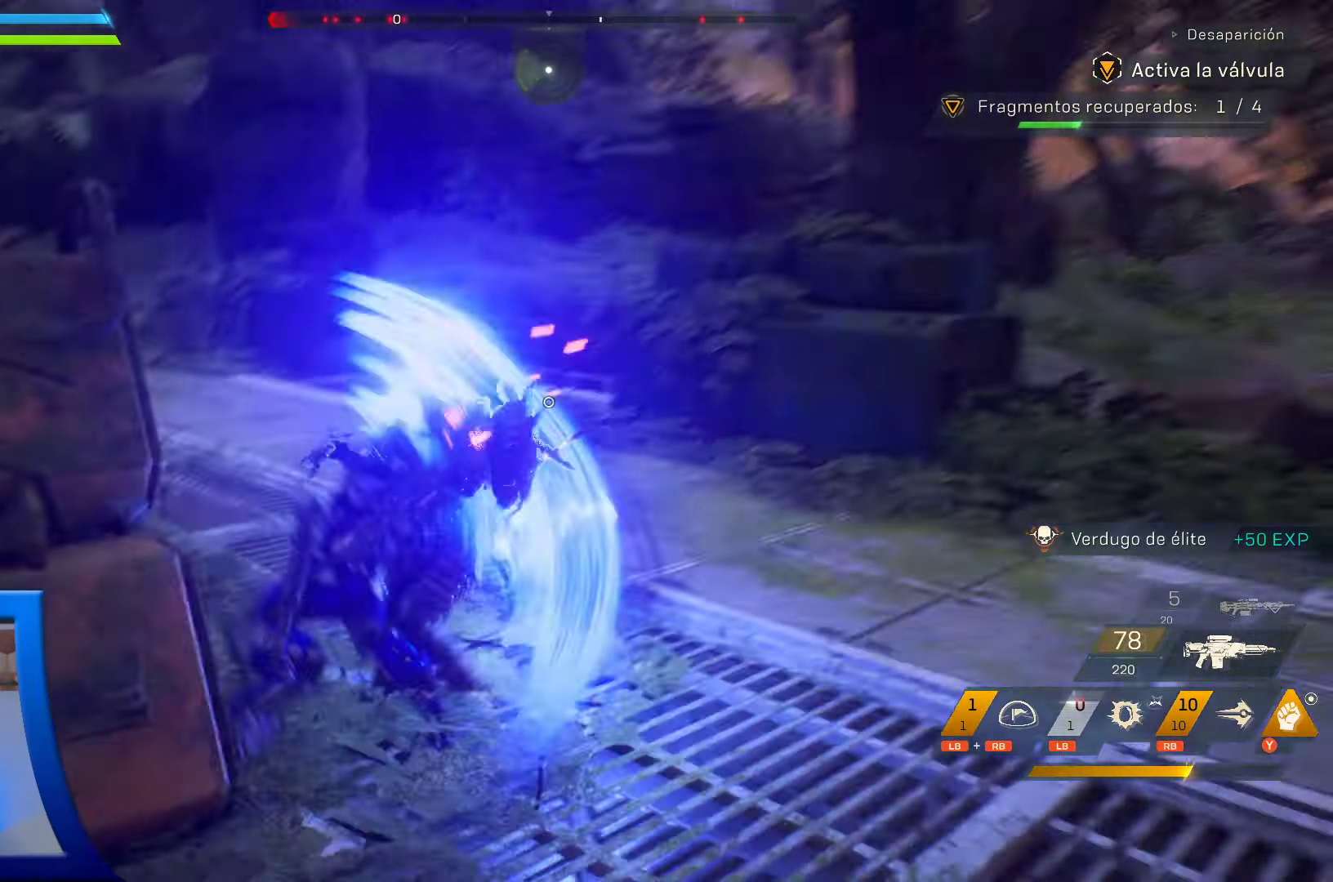
{"buttons": [], "left_stick": "down", "right_stick": "up-left", "events": [[34, "Y", "down"], [84, "Y", "up"], [184, "left_stick", "center"], [284, "right_stick", "left"], [350, "left_stick", "down"], [417, "right_stick", "up-left"]]}
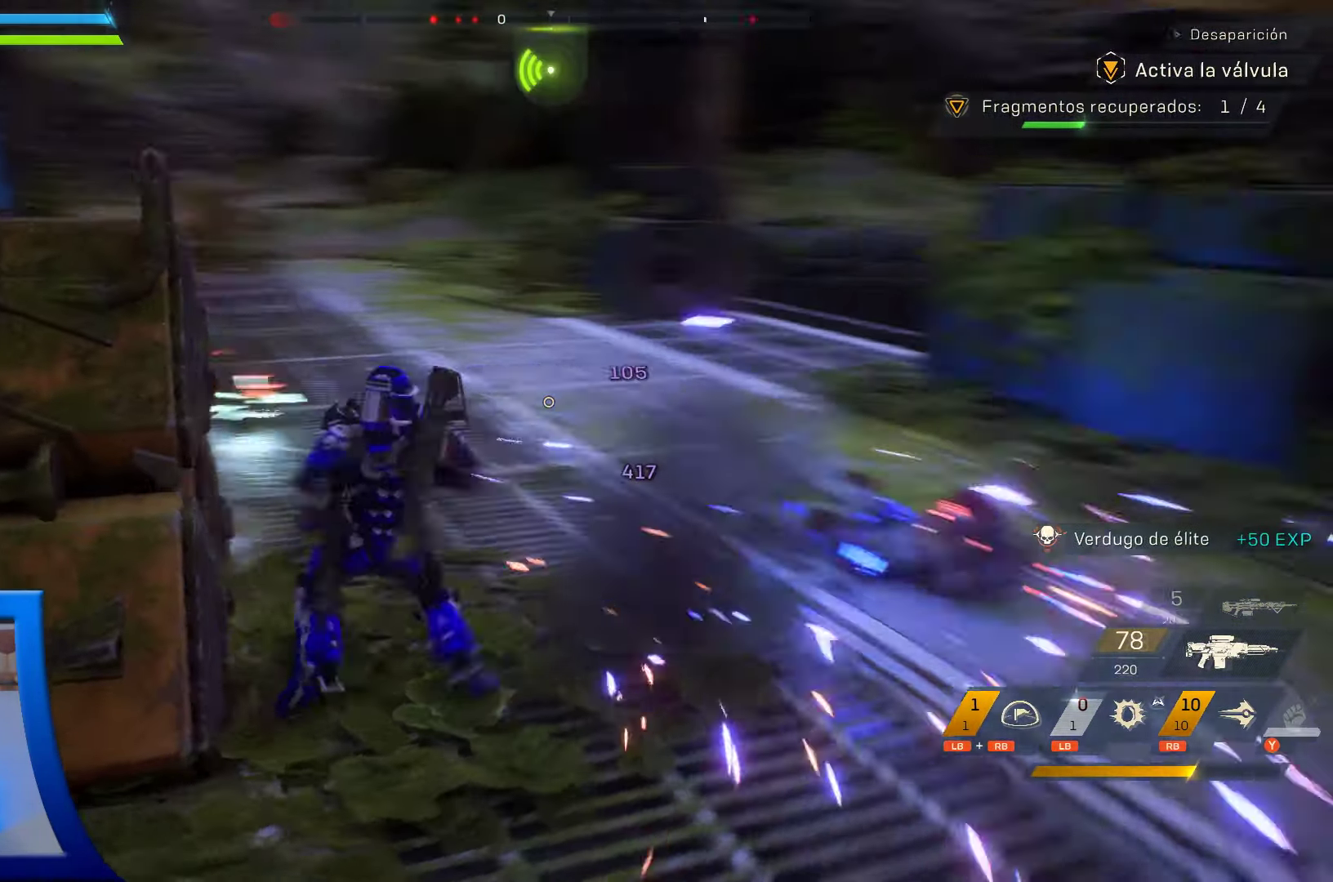
{"buttons": ["L2"], "left_stick": "down", "right_stick": "center", "events": [[150, "right_stick", "up"], [250, "right_stick", "center"], [400, "L2", "down"]]}
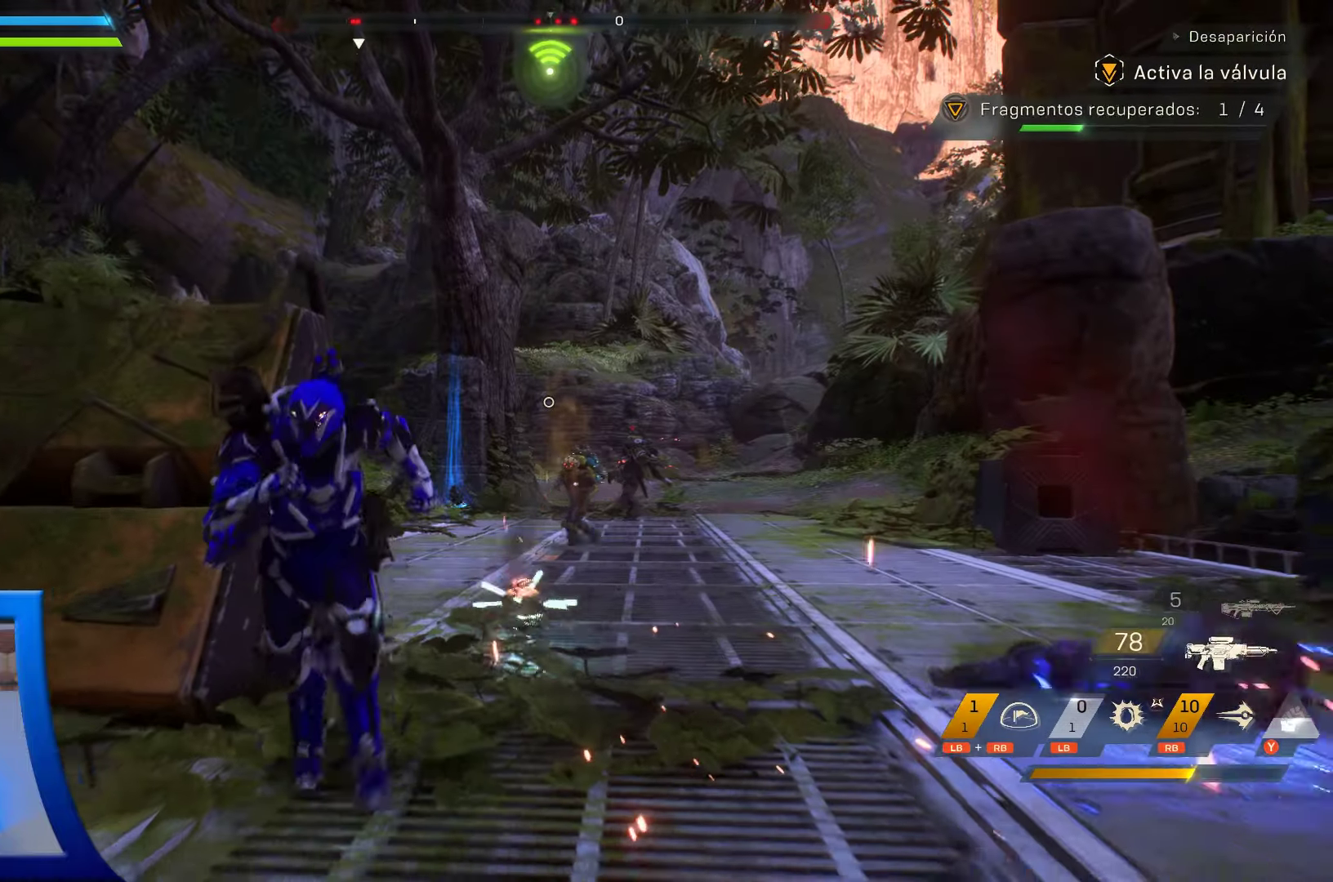
{"buttons": ["L2"], "left_stick": "down", "right_stick": "center", "events": [[16, "R2", "down"], [33, "left_stick", "down-right"], [33, "right_stick", "down"], [233, "right_stick", "center"], [300, "left_stick", "up"], [433, "left_stick", "down"], [500, "R2", "up"]]}